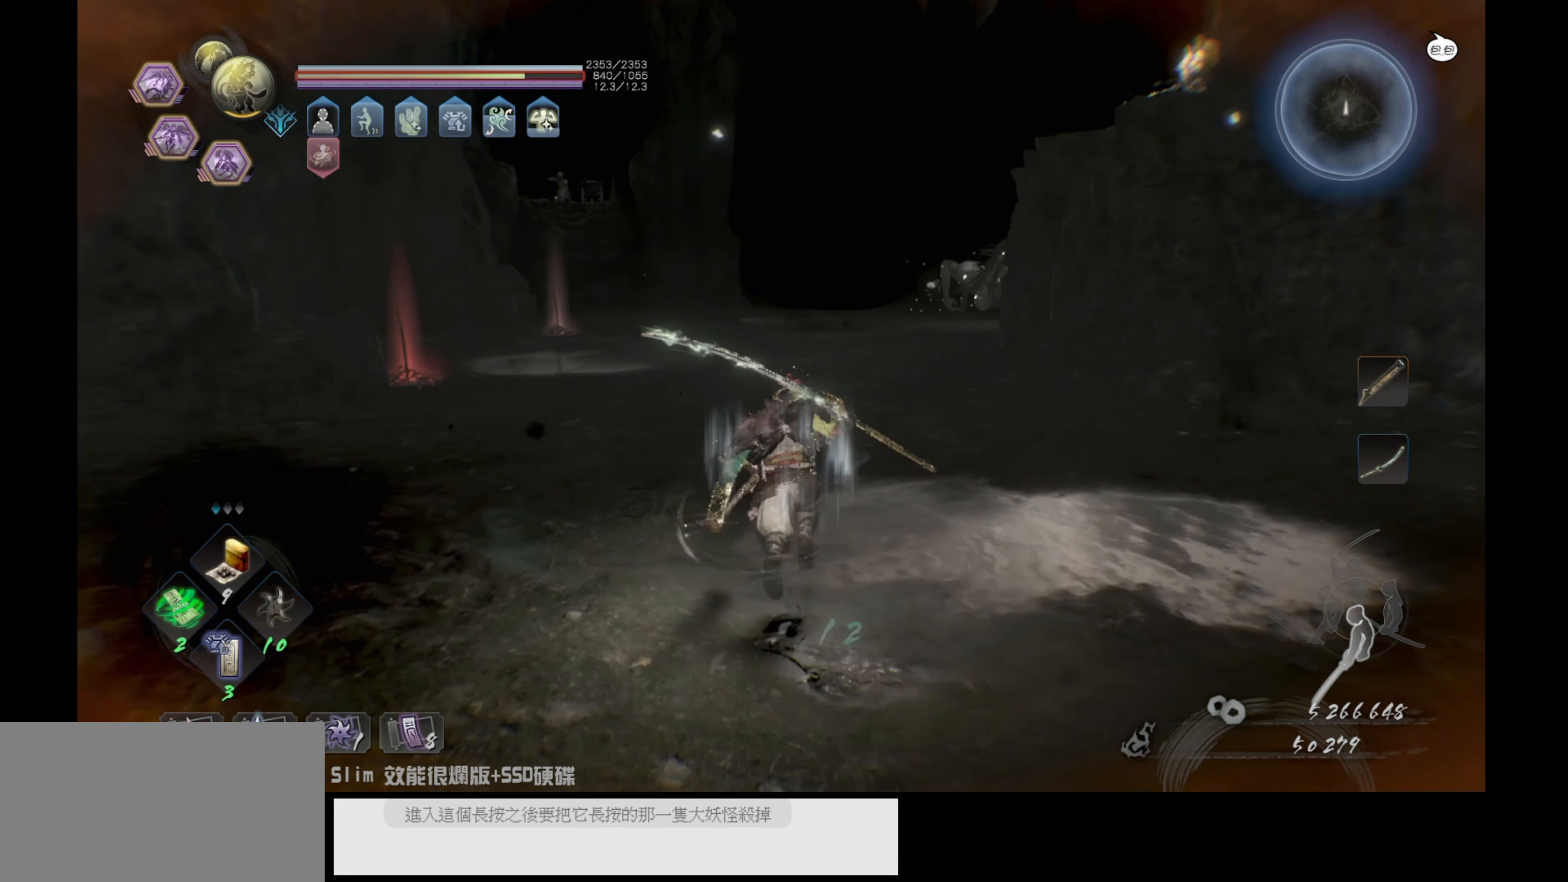
Gameplay with a controller (PlayStation layout); each line is a JSON object with the inputs held at the frame after it. "events" lists button and stick changes between this image and that frame as [ms after this image, input, new state], when the widget could be followed in between.
{"buttons": ["CROSS"], "left_stick": "up", "right_stick": "center", "events": []}
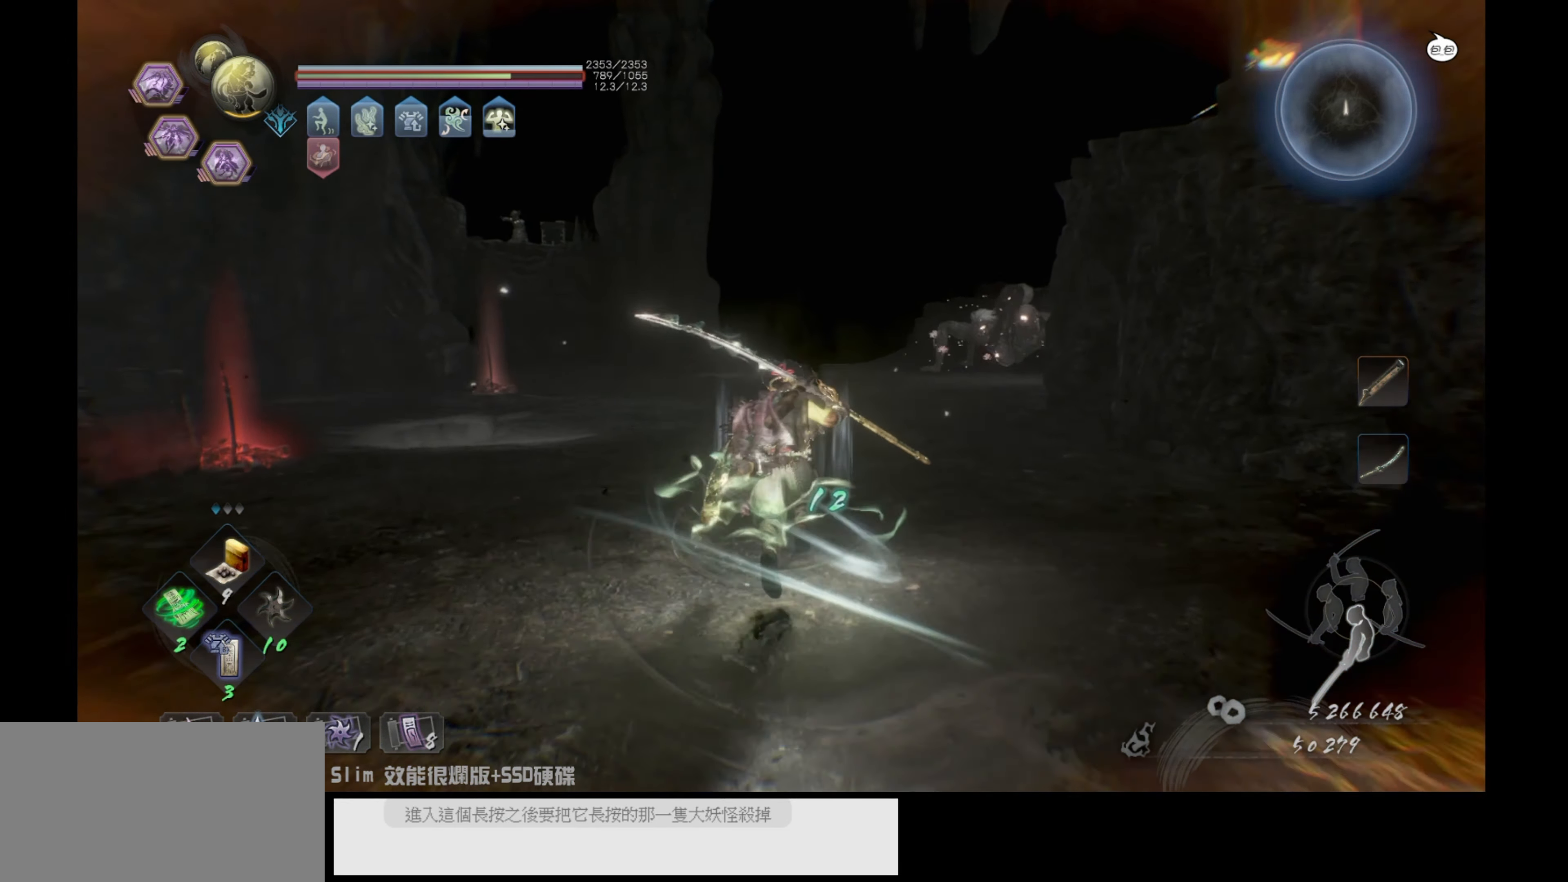
{"buttons": ["CROSS"], "left_stick": "up", "right_stick": "center", "events": []}
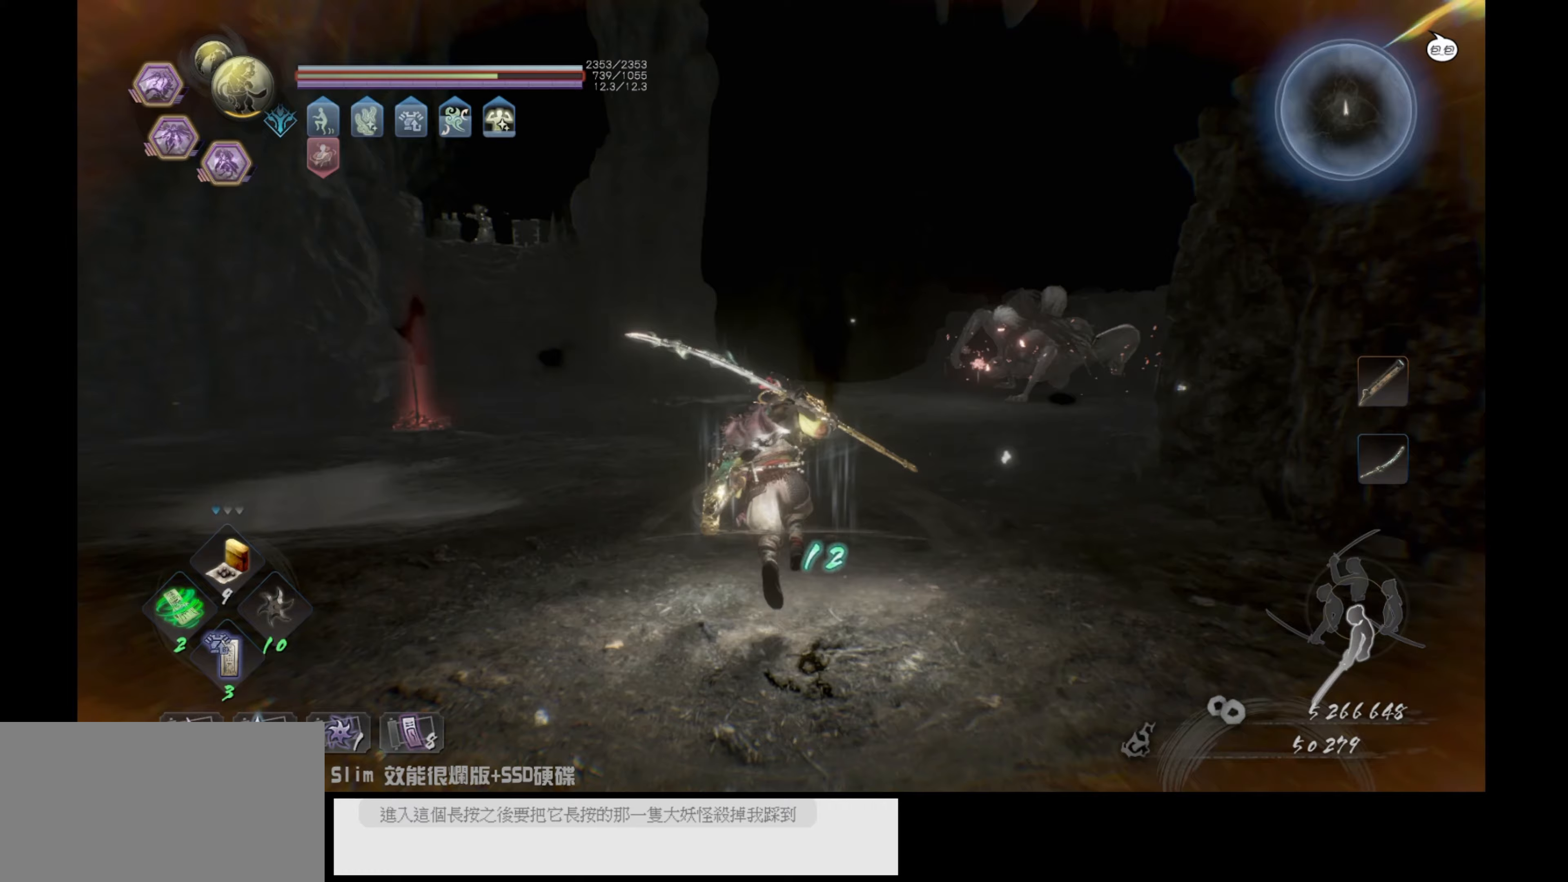
{"buttons": [], "left_stick": "up", "right_stick": "center", "events": [[433, "CROSS", "up"]]}
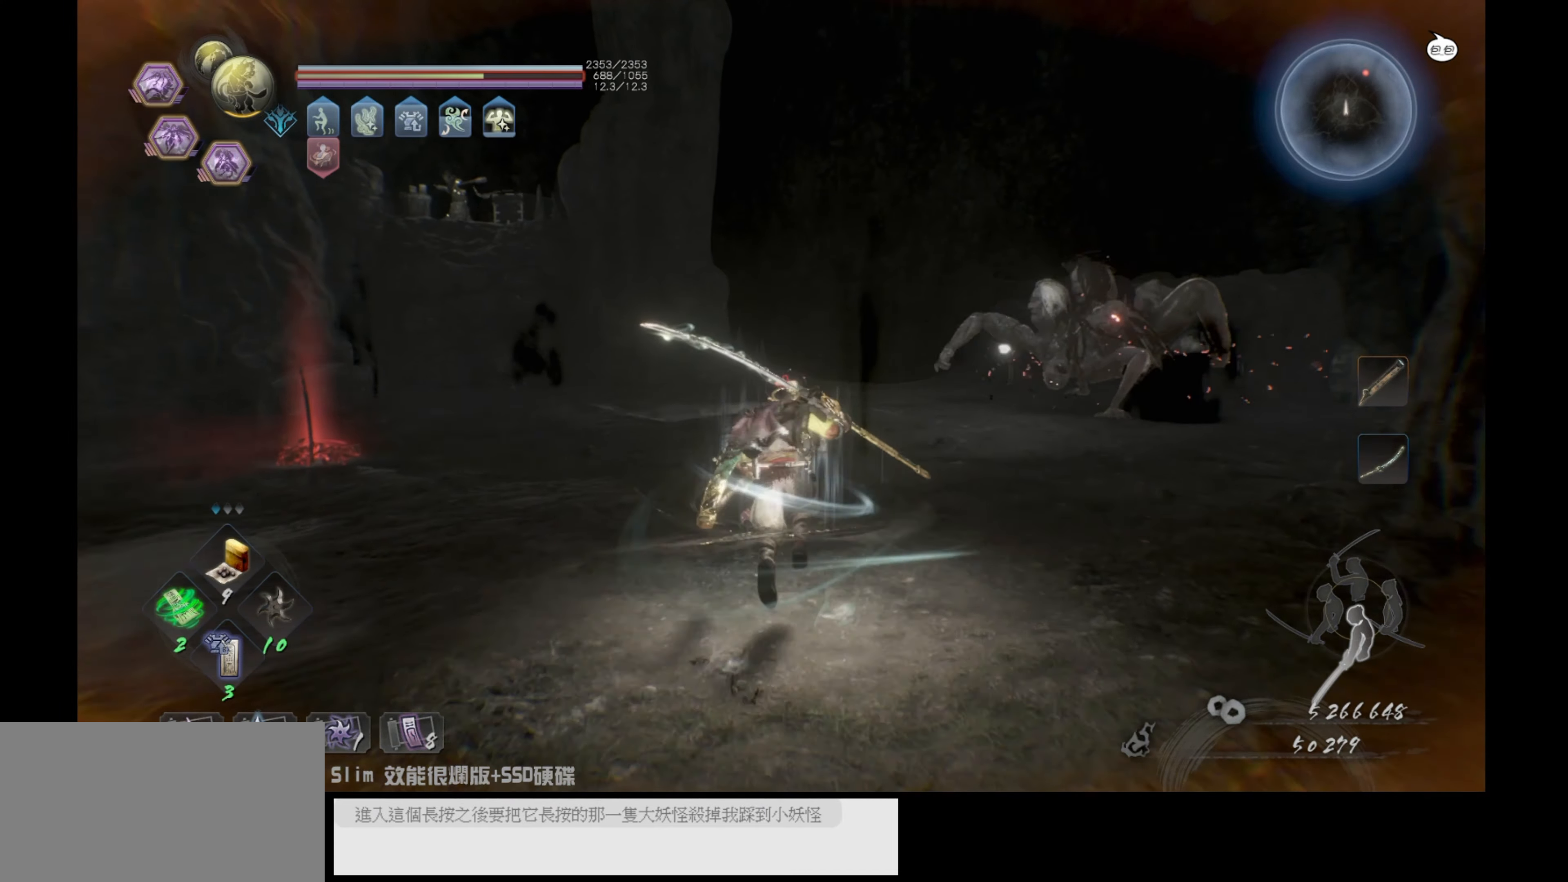
{"buttons": [], "left_stick": "up", "right_stick": "center", "events": [[317, "R3", "down"], [450, "R3", "up"]]}
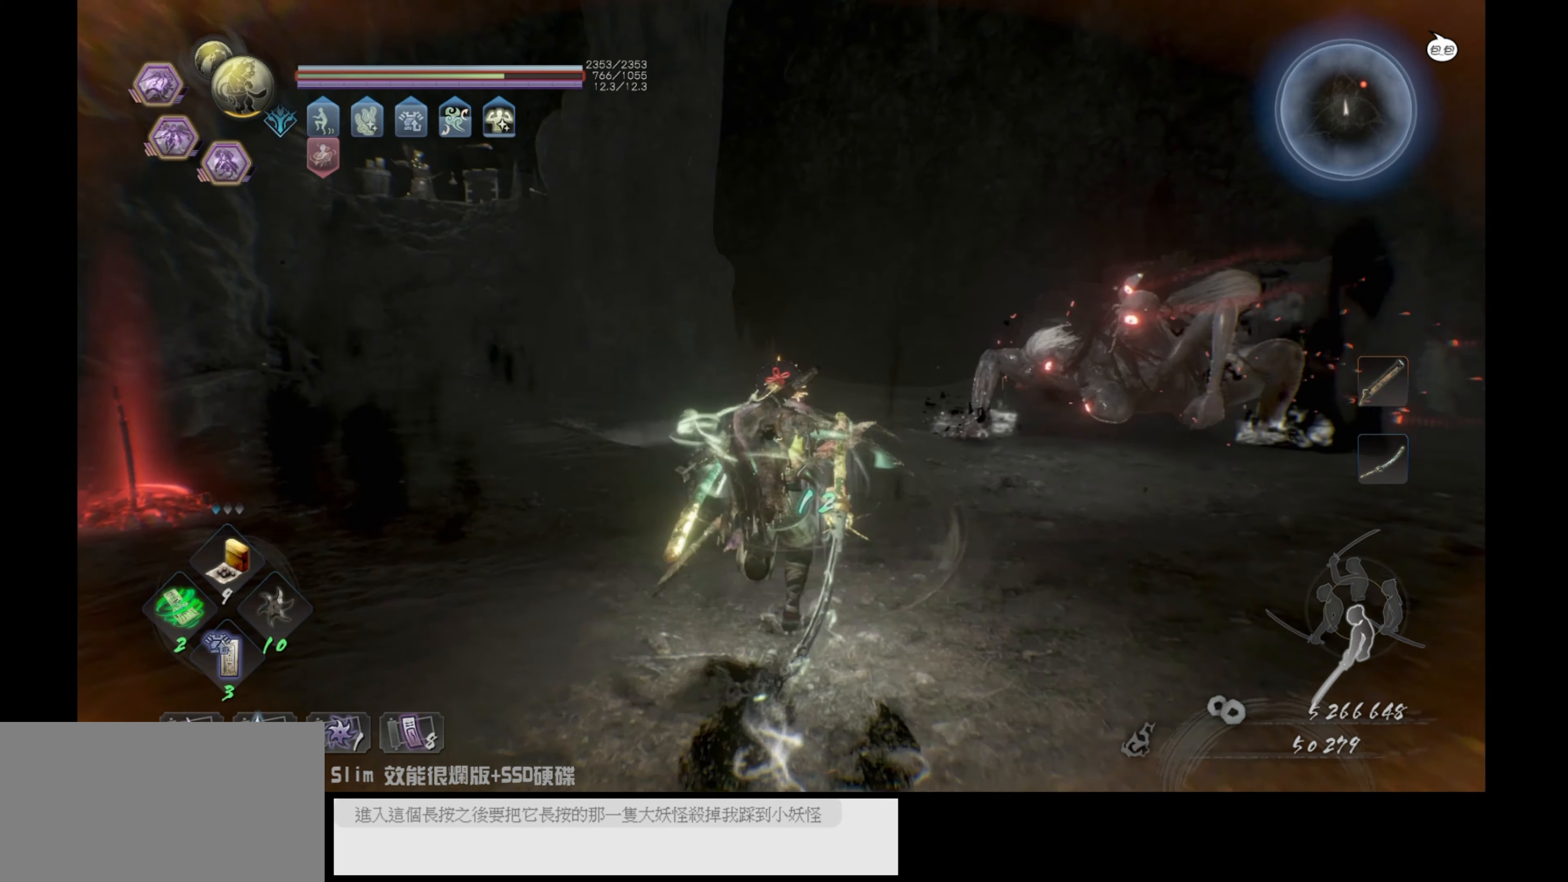
{"buttons": [], "left_stick": "center", "right_stick": "center", "events": [[50, "left_stick", "center"], [217, "DPAD_RIGHT", "down"], [350, "DPAD_RIGHT", "up"]]}
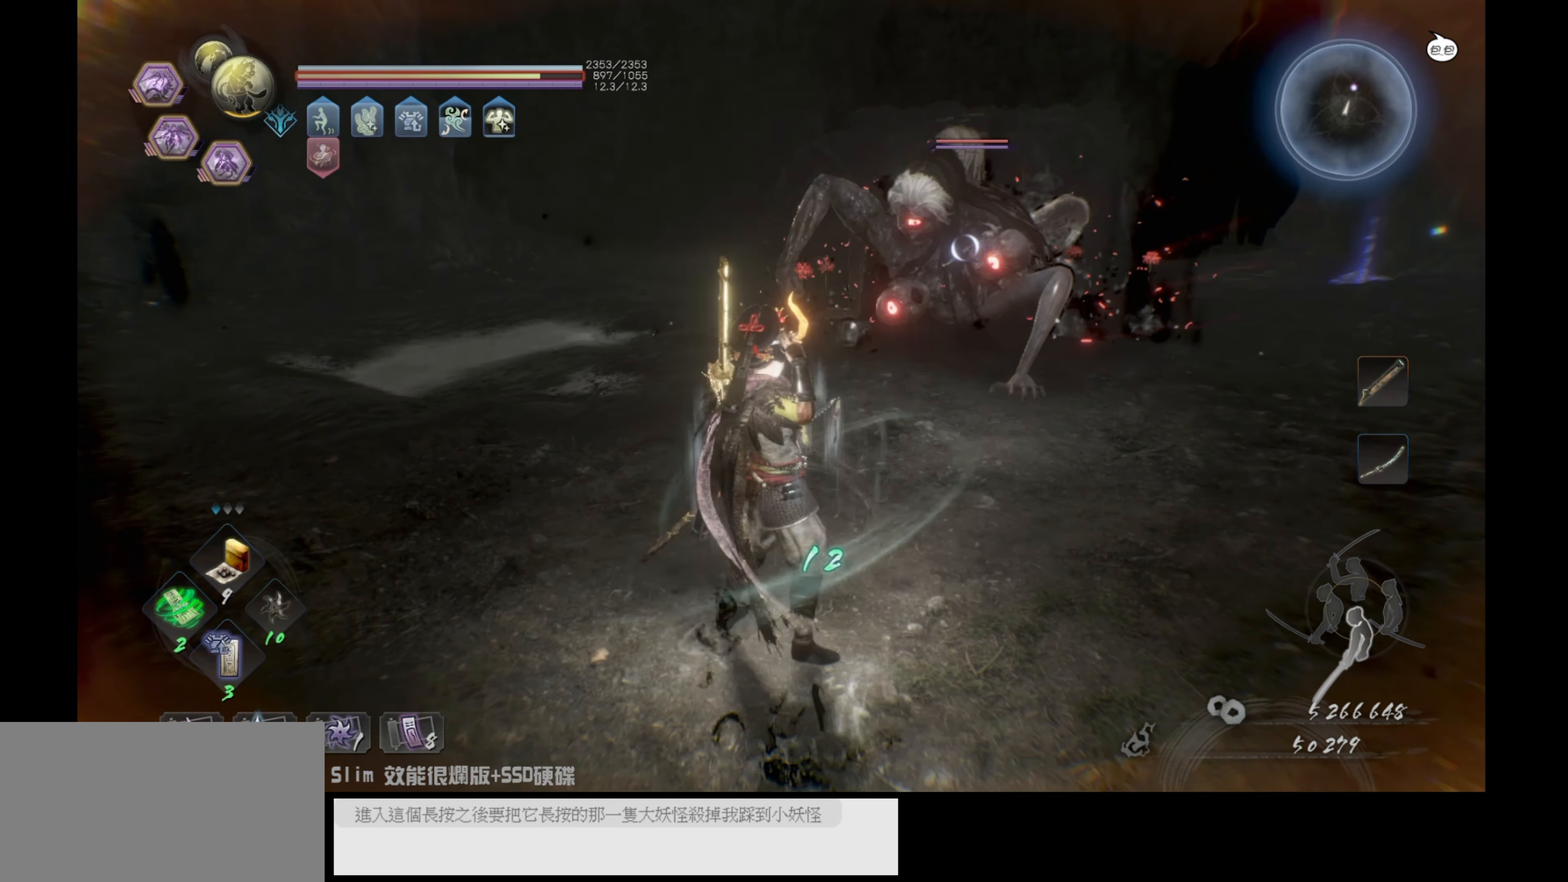
{"buttons": [], "left_stick": "center", "right_stick": "center", "events": []}
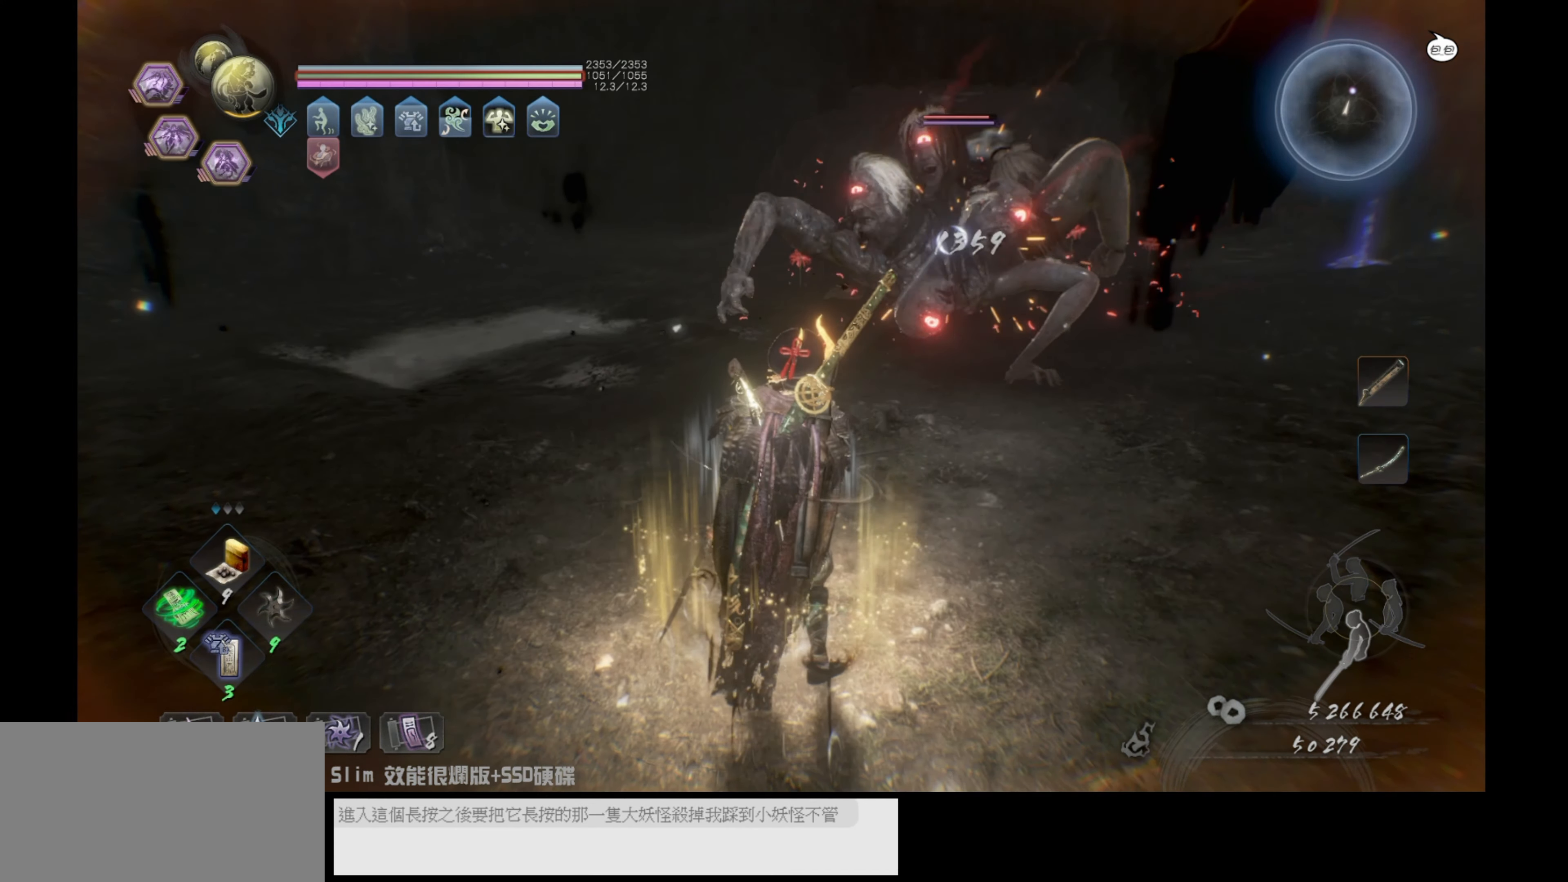
{"buttons": ["L1"], "left_stick": "left", "right_stick": "center", "events": [[317, "left_stick", "down-left"], [350, "L1", "down"], [367, "CROSS", "down"], [450, "left_stick", "left"], [467, "CROSS", "up"]]}
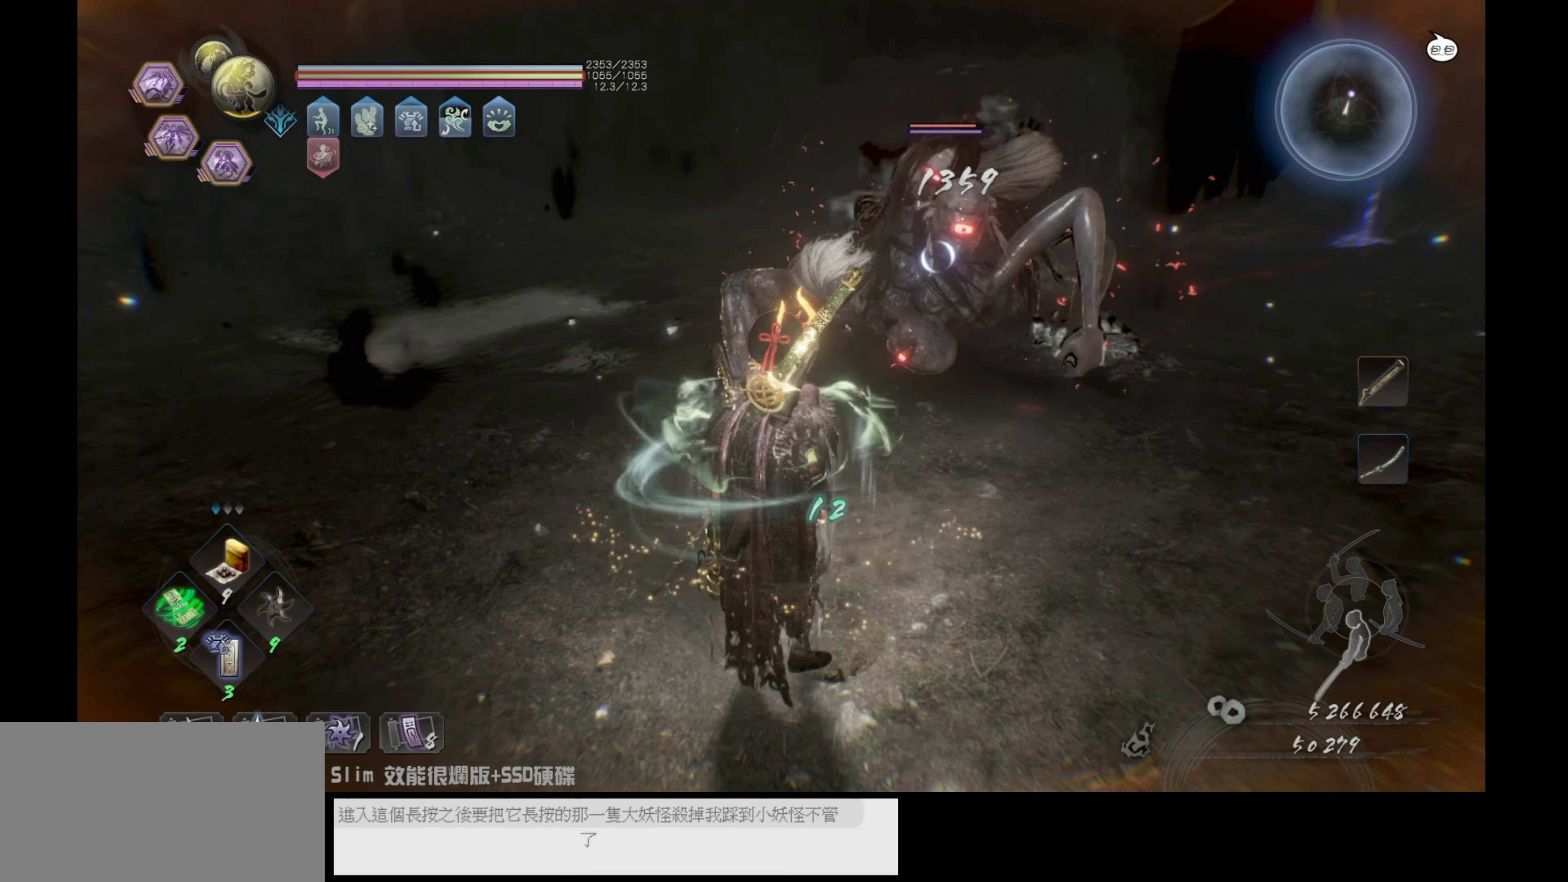
{"buttons": ["R1", "DPAD_RIGHT"], "left_stick": "center", "right_stick": "center", "events": [[50, "CROSS", "down"], [167, "CROSS", "up"], [167, "L1", "up"], [183, "left_stick", "center"], [333, "R1", "down"], [500, "DPAD_RIGHT", "down"]]}
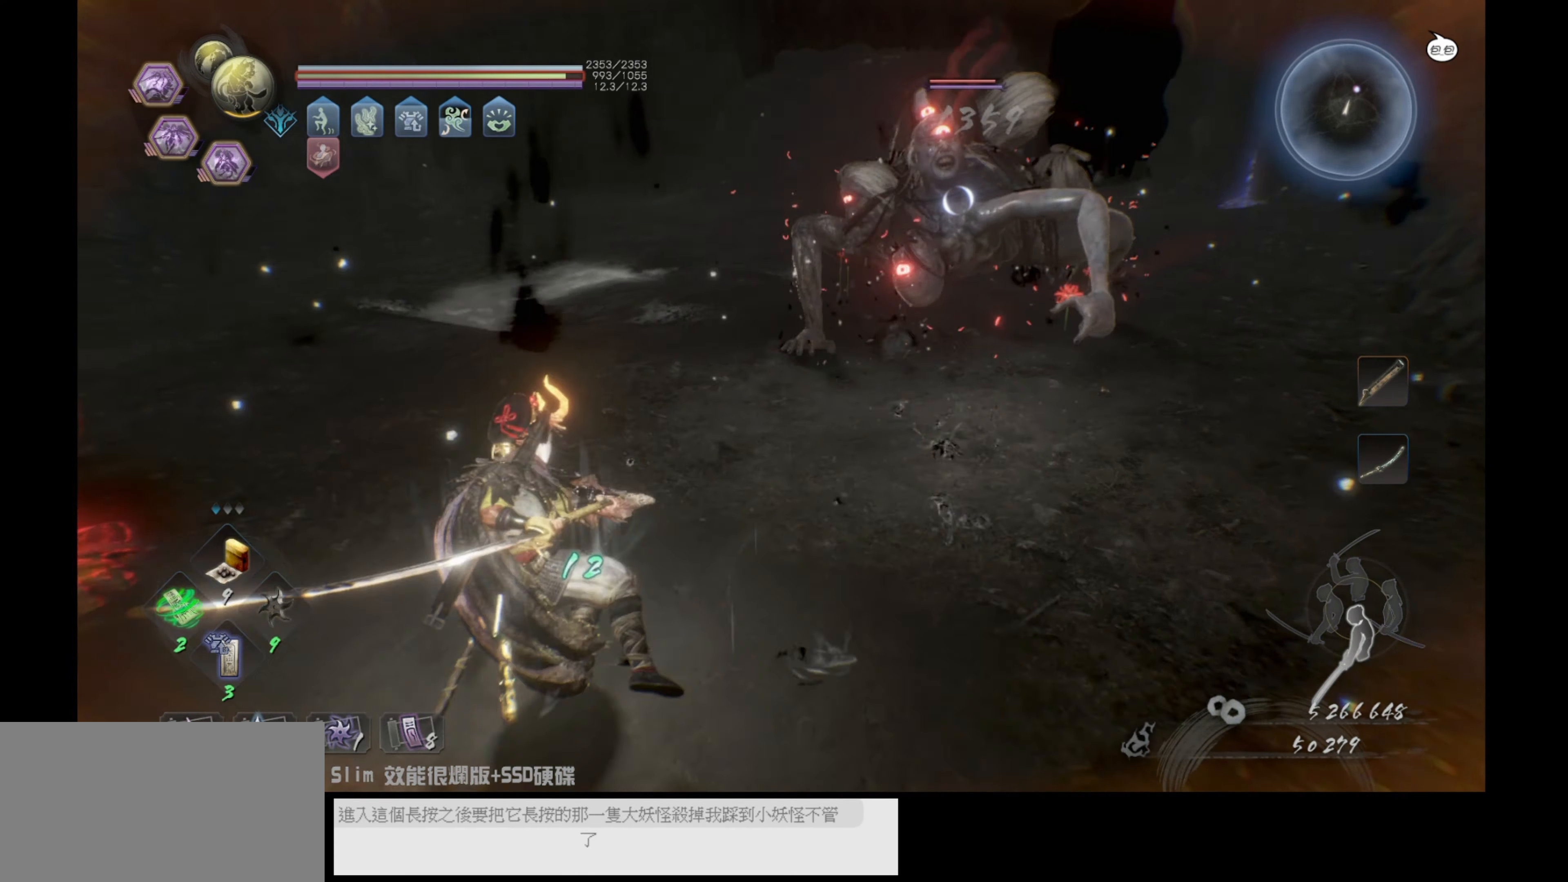
{"buttons": [], "left_stick": "center", "right_stick": "center", "events": [[117, "DPAD_RIGHT", "up"], [233, "R1", "up"]]}
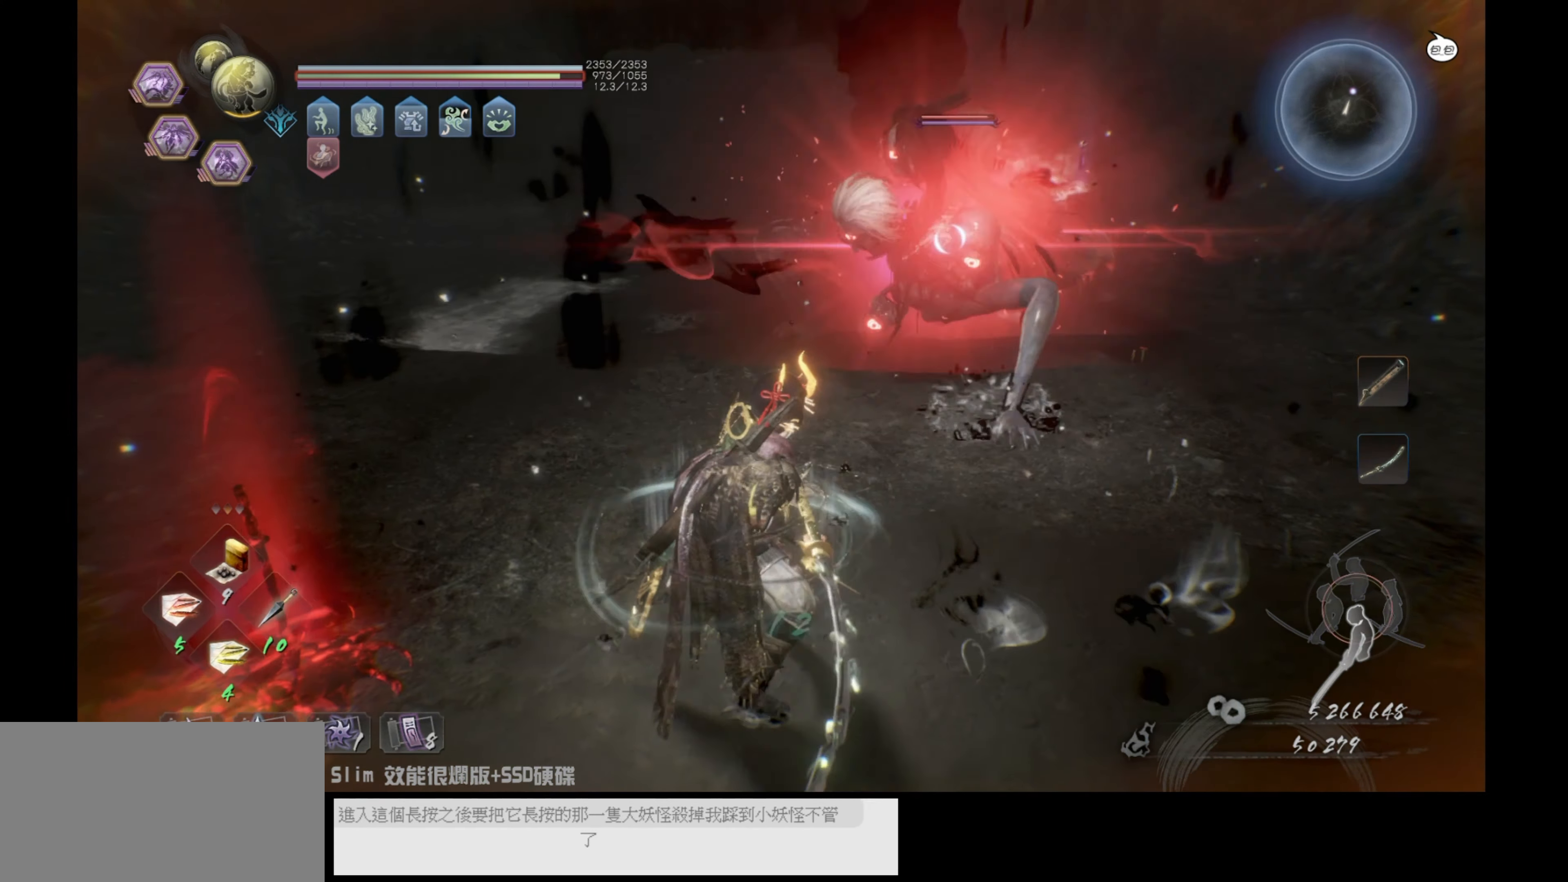
{"buttons": [], "left_stick": "center", "right_stick": "center", "events": [[33, "DPAD_LEFT", "down"], [150, "DPAD_LEFT", "up"], [200, "DPAD_LEFT", "down"], [317, "DPAD_LEFT", "up"]]}
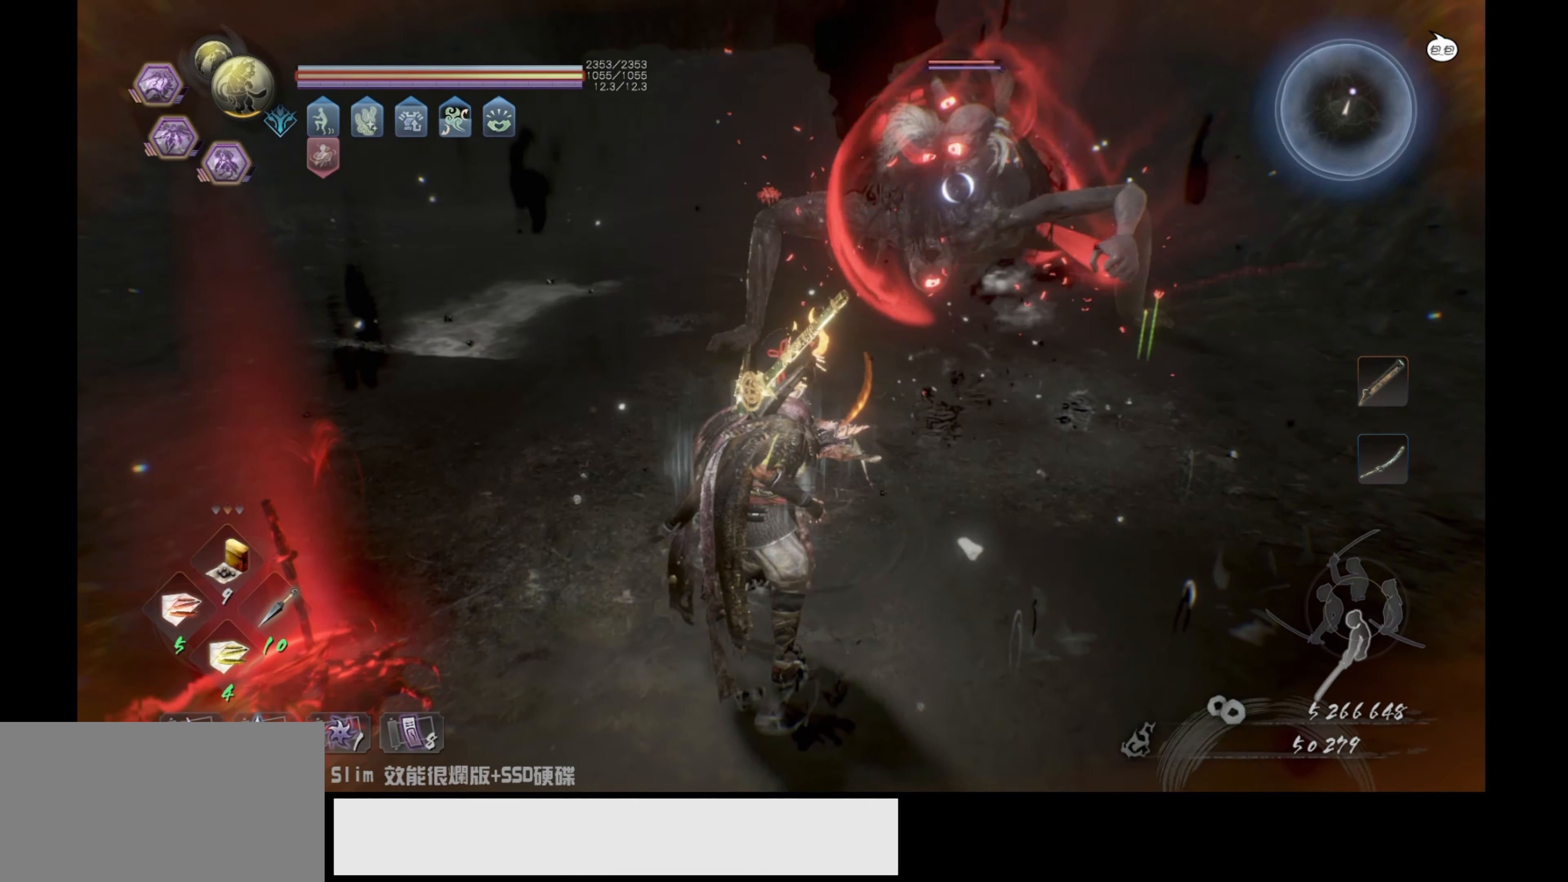
{"buttons": ["CIRCLE", "L1", "R2"], "left_stick": "left", "right_stick": "center", "events": [[150, "left_stick", "left"], [217, "L1", "down"], [367, "CIRCLE", "down"], [367, "R2", "down"]]}
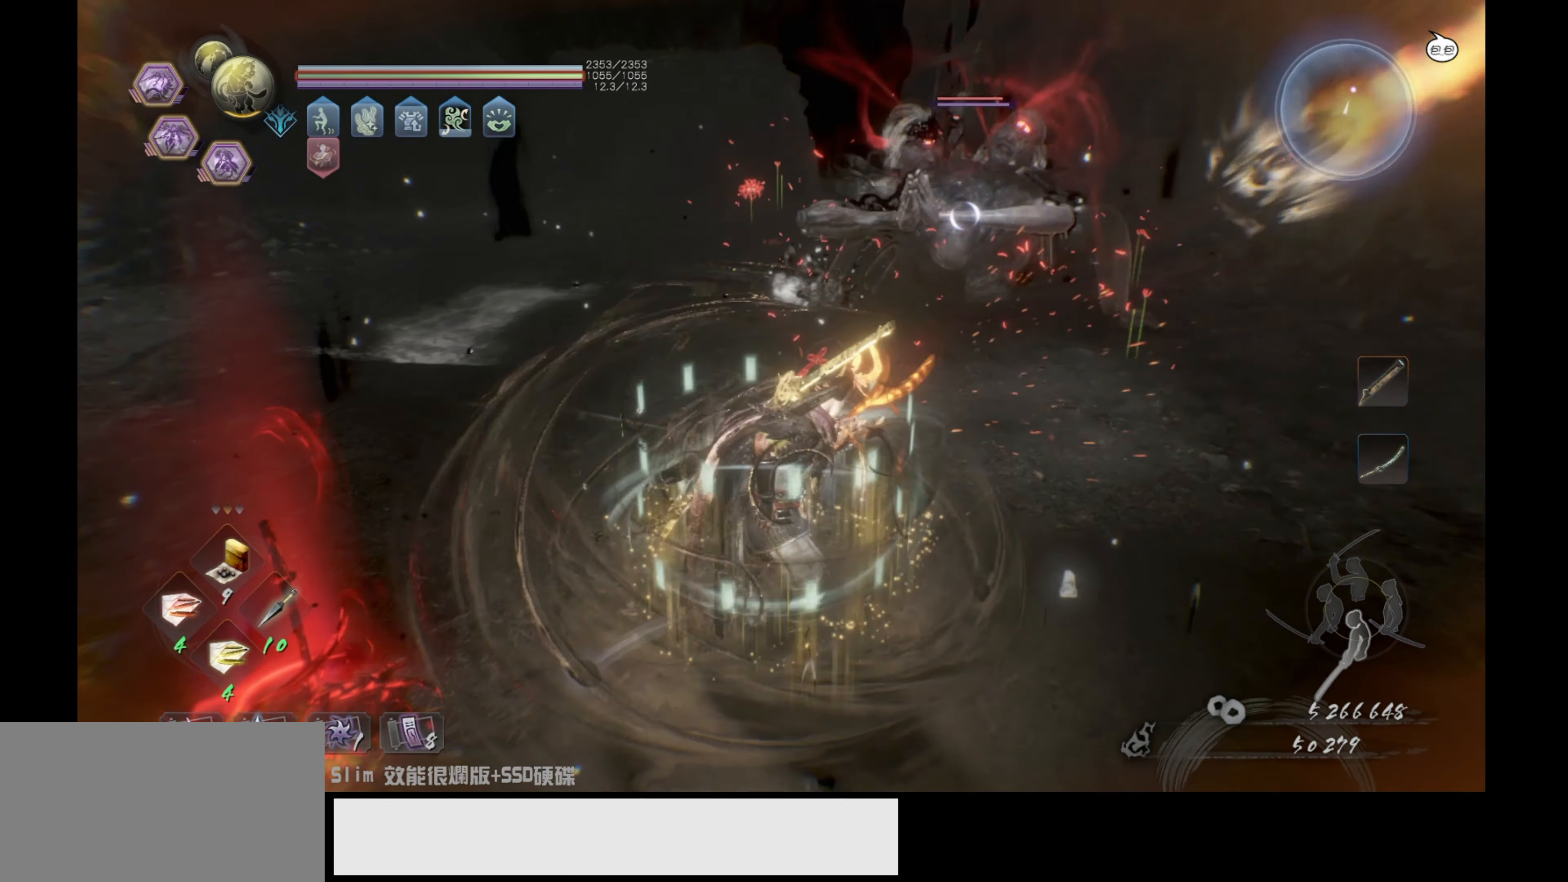
{"buttons": ["L1"], "left_stick": "left", "right_stick": "center", "events": [[33, "CIRCLE", "up"], [50, "R2", "up"], [100, "R2", "down"], [117, "CIRCLE", "down"], [250, "CIRCLE", "up"], [267, "R2", "up"], [300, "R2", "down"], [317, "CIRCLE", "down"], [450, "CIRCLE", "up"], [467, "R2", "up"]]}
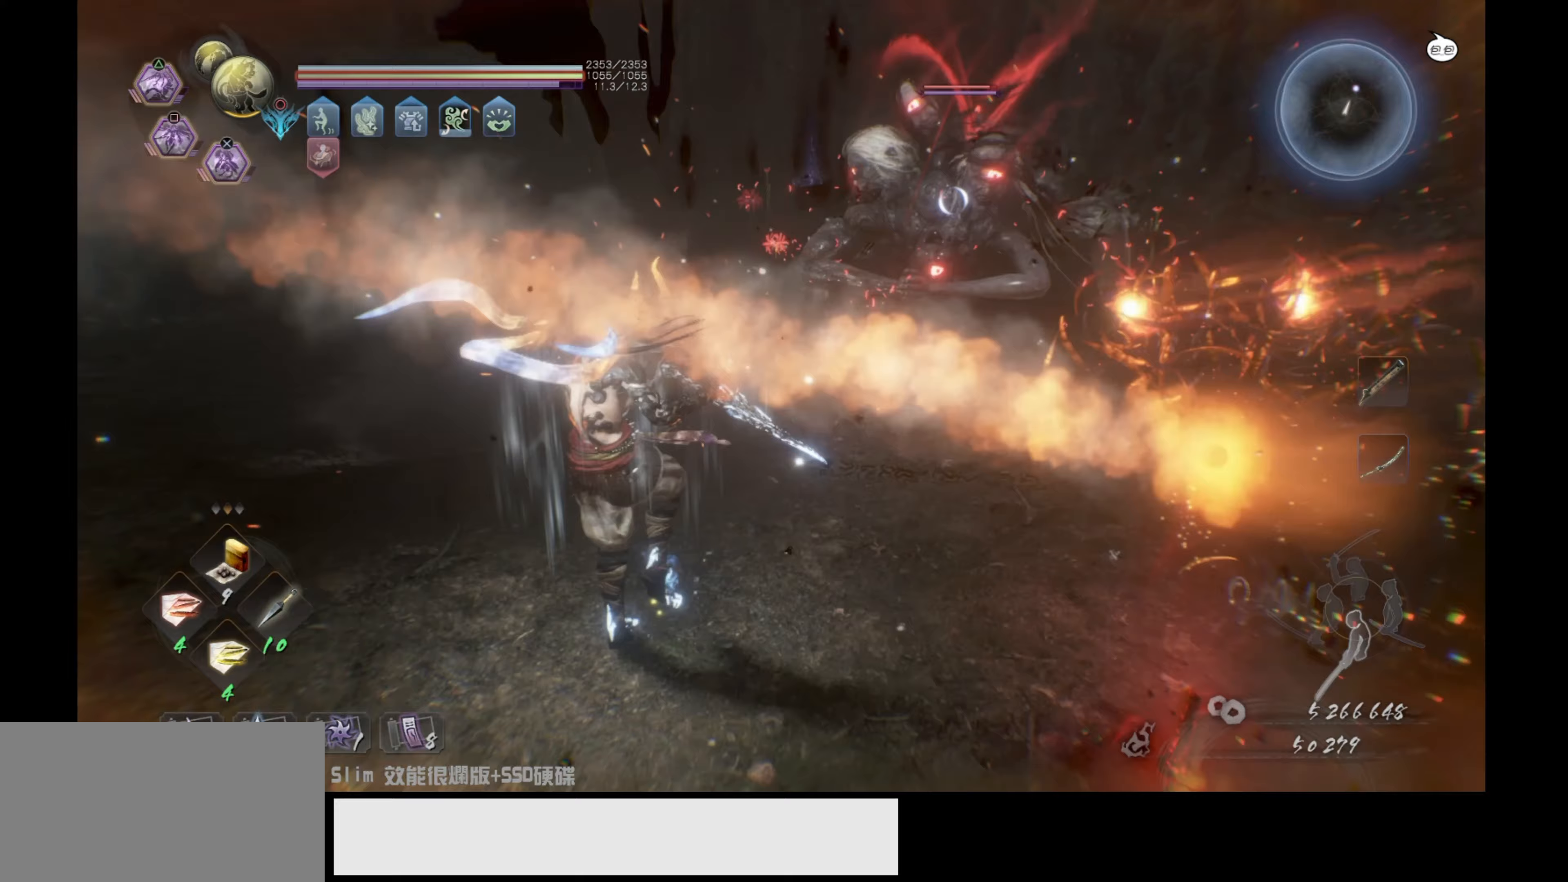
{"buttons": ["CROSS", "L1"], "left_stick": "left", "right_stick": "center", "events": [[83, "CROSS", "down"], [183, "CROSS", "up"], [267, "CROSS", "down"], [367, "CROSS", "up"], [450, "CROSS", "down"]]}
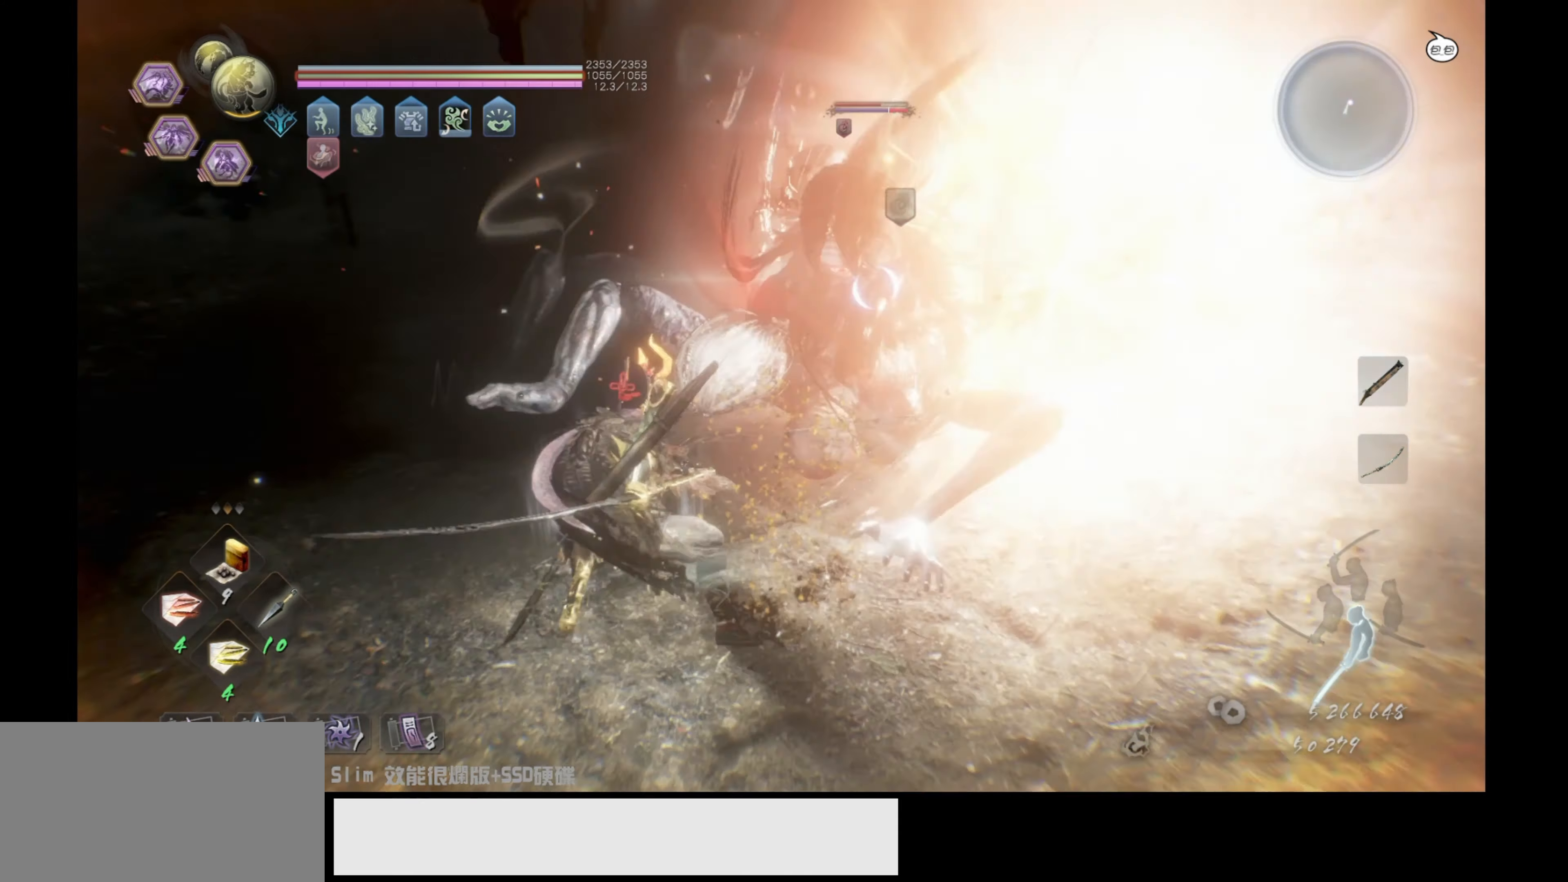
{"buttons": ["L1"], "left_stick": "left", "right_stick": "center", "events": [[33, "CROSS", "up"], [100, "CROSS", "down"], [200, "CROSS", "up"], [267, "CROSS", "down"], [383, "CROSS", "up"]]}
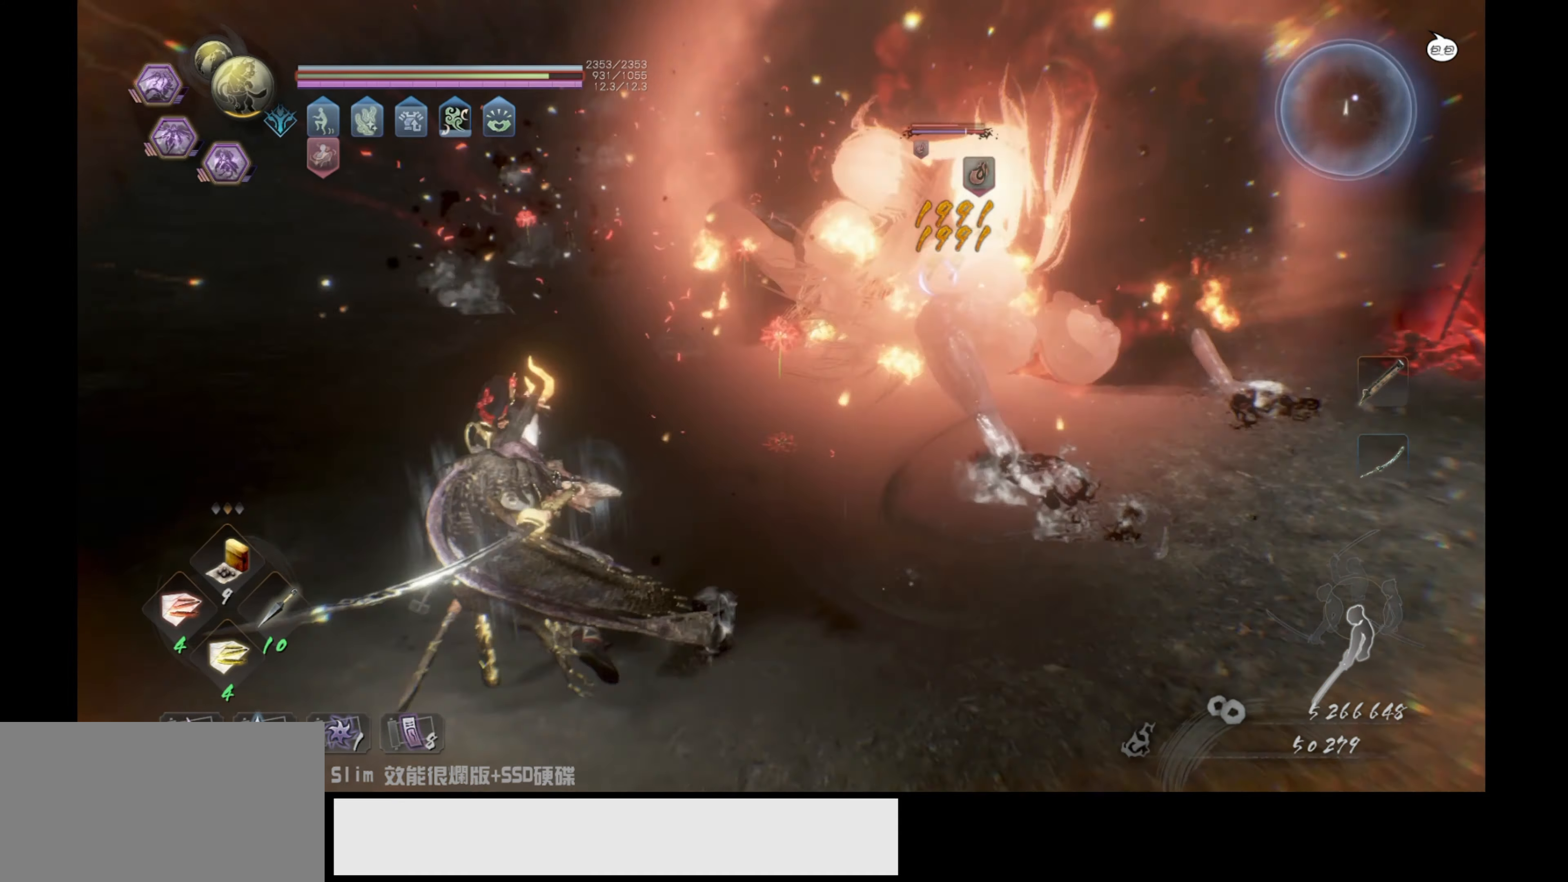
{"buttons": ["DPAD_DOWN"], "left_stick": "center", "right_stick": "center", "events": [[17, "L1", "up"], [50, "left_stick", "center"], [283, "DPAD_DOWN", "down"], [383, "DPAD_DOWN", "up"], [433, "DPAD_DOWN", "down"]]}
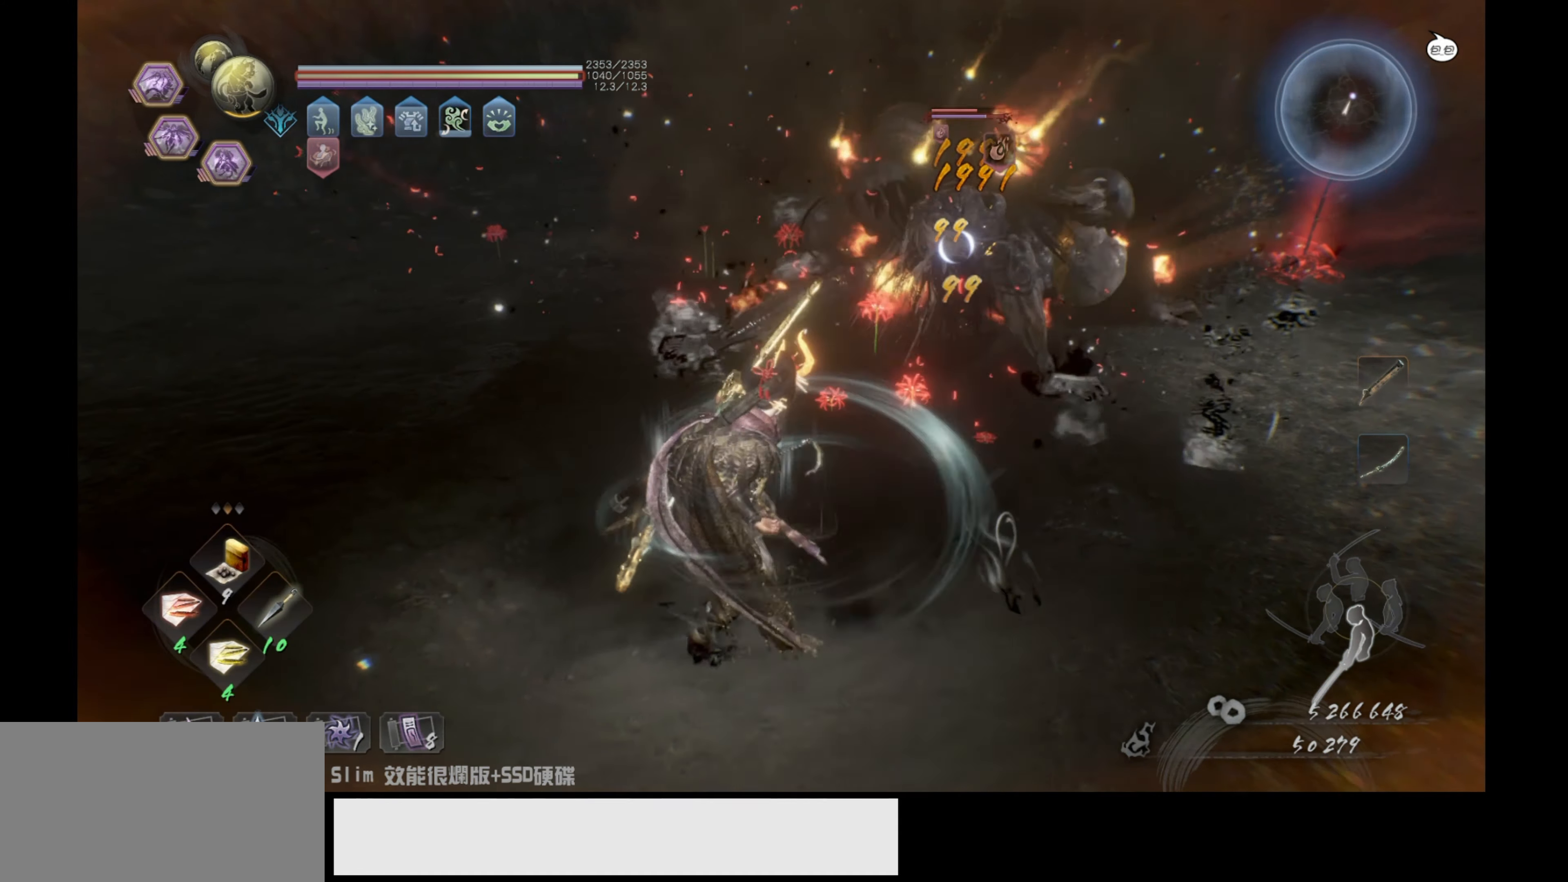
{"buttons": ["CIRCLE", "L1", "R2"], "left_stick": "left", "right_stick": "center", "events": [[17, "DPAD_DOWN", "up"], [67, "DPAD_DOWN", "down"], [183, "DPAD_DOWN", "up"], [367, "L1", "down"], [367, "left_stick", "left"], [433, "CIRCLE", "down"], [433, "R2", "down"]]}
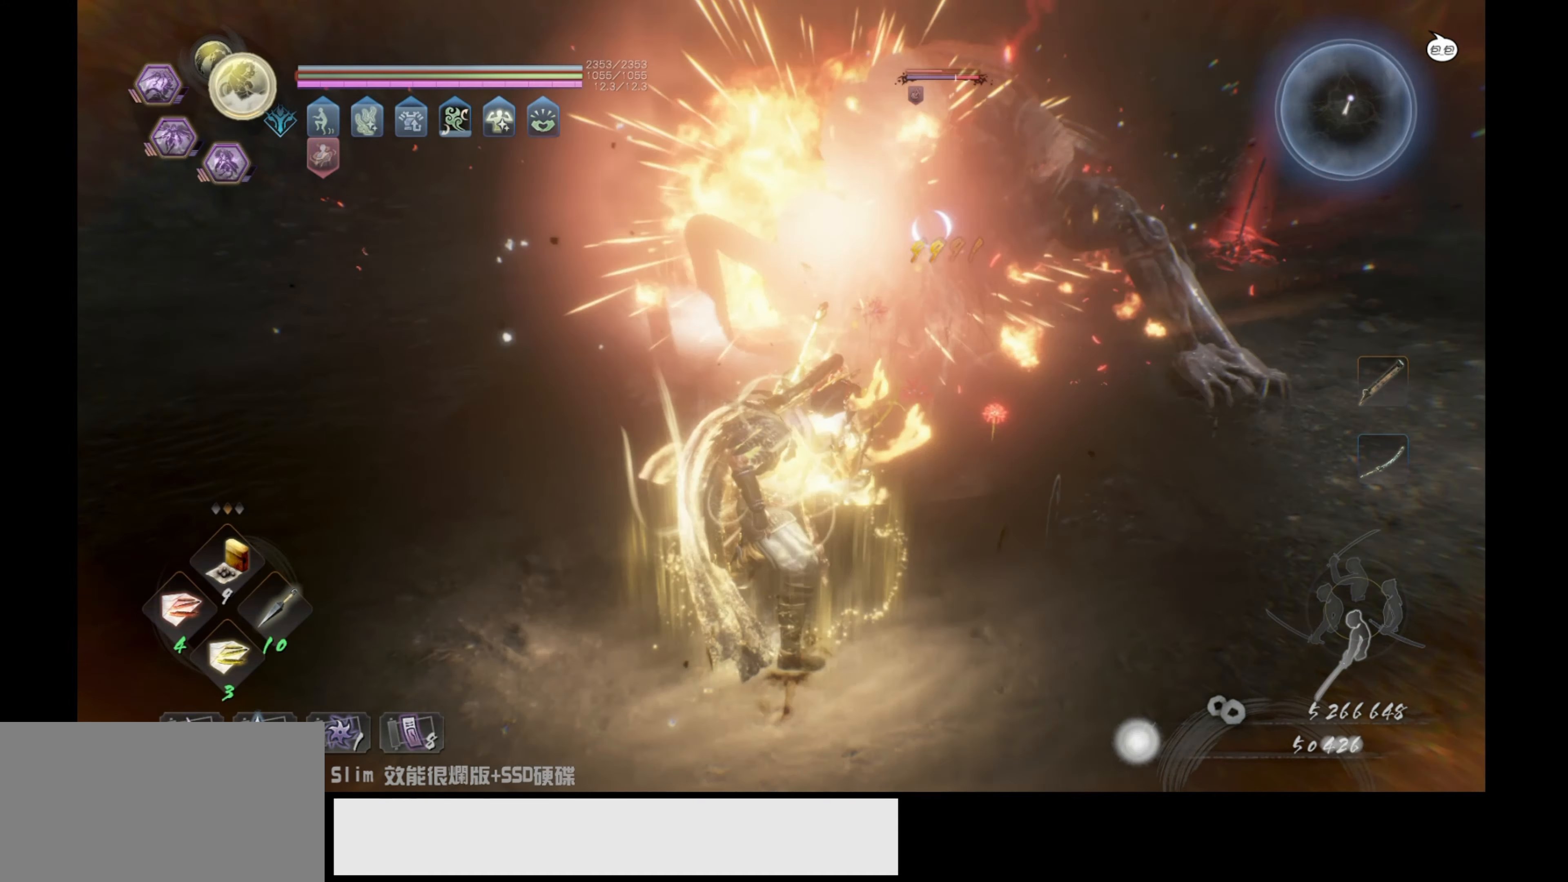
{"buttons": ["L1"], "left_stick": "left", "right_stick": "center", "events": [[67, "CIRCLE", "up"], [83, "R2", "up"], [133, "CIRCLE", "down"], [133, "R2", "down"], [283, "CIRCLE", "up"], [350, "CIRCLE", "down"], [483, "CIRCLE", "up"], [483, "R2", "up"]]}
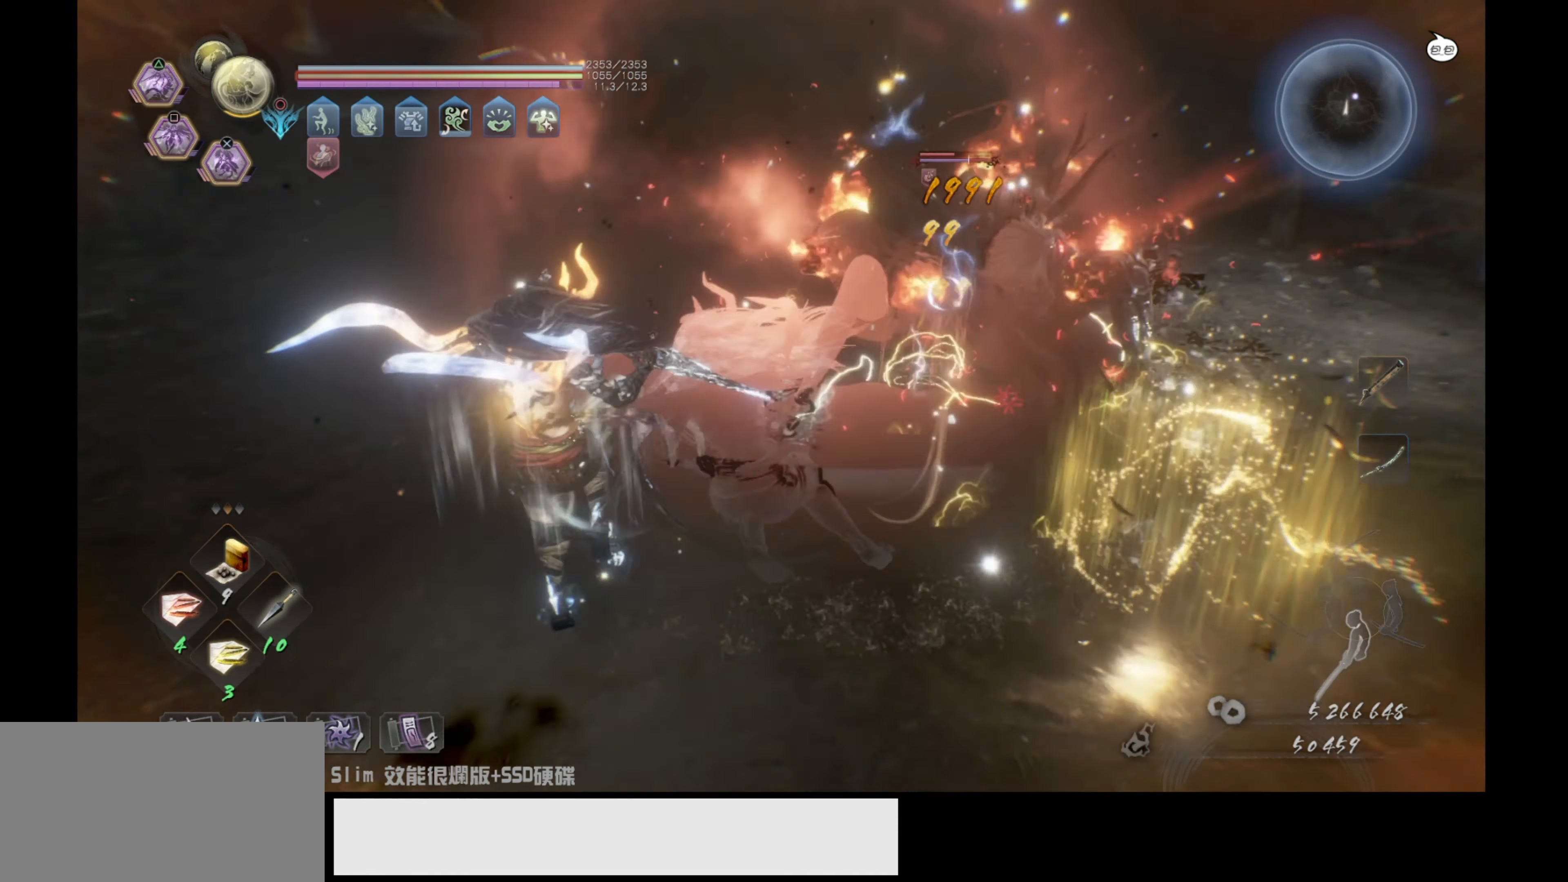
{"buttons": ["CROSS", "L1"], "left_stick": "left", "right_stick": "center", "events": [[117, "CROSS", "down"], [250, "CROSS", "up"], [333, "CROSS", "down"], [433, "CROSS", "up"], [500, "CROSS", "down"]]}
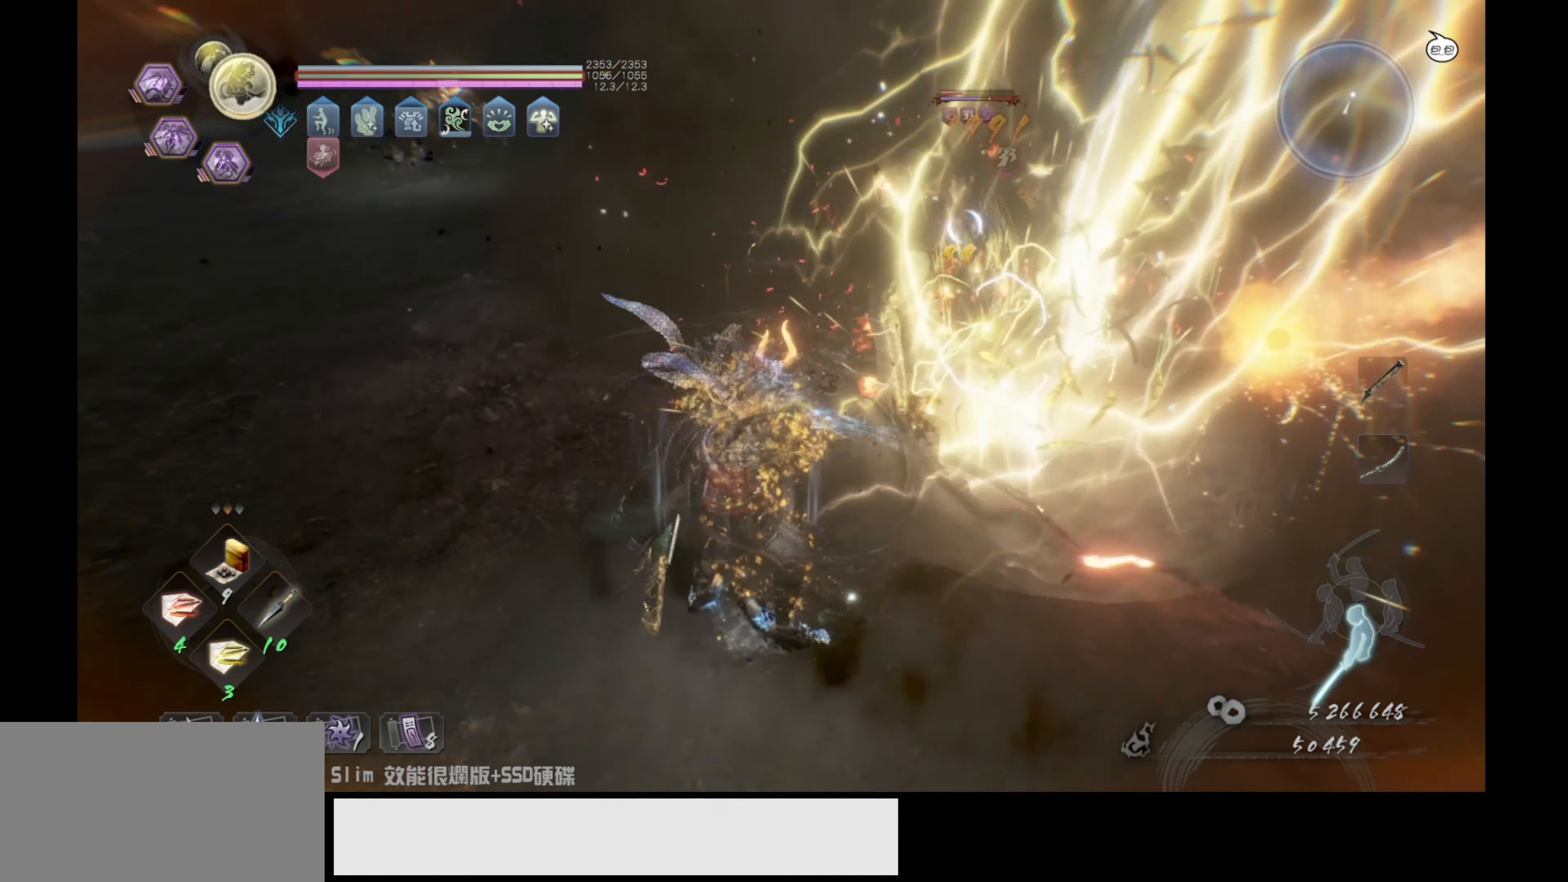
{"buttons": [], "left_stick": "center", "right_stick": "center", "events": [[117, "CROSS", "up"], [167, "CROSS", "down"], [283, "CROSS", "up"], [317, "L1", "up"], [333, "left_stick", "center"]]}
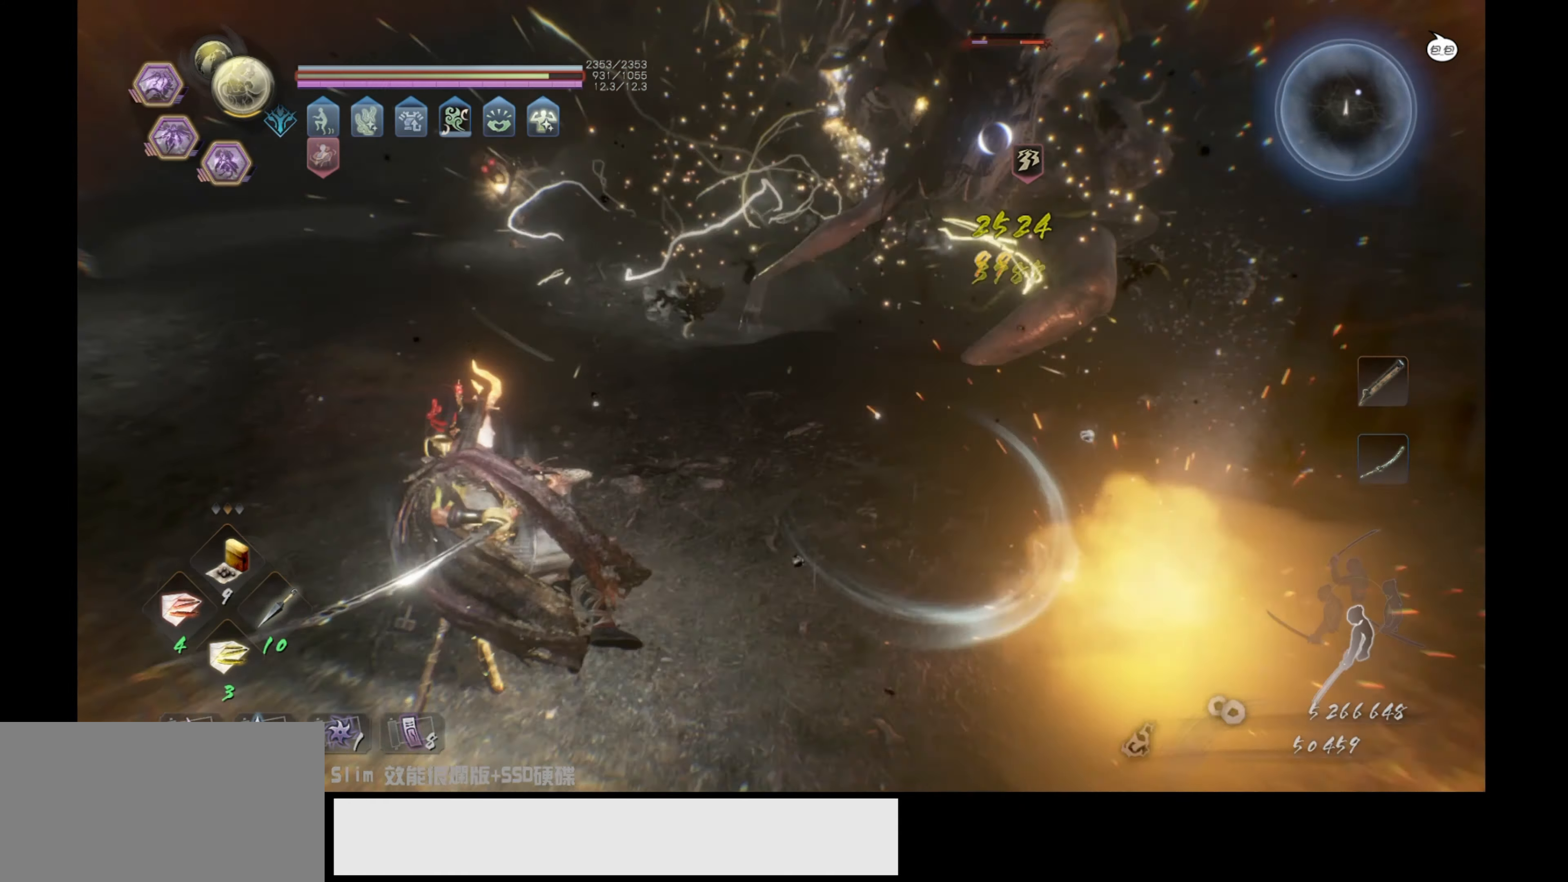
{"buttons": ["DPAD_LEFT"], "left_stick": "center", "right_stick": "center", "events": [[33, "DPAD_LEFT", "down"], [133, "DPAD_LEFT", "up"], [183, "DPAD_LEFT", "down"], [267, "DPAD_LEFT", "up"], [317, "DPAD_LEFT", "down"], [417, "DPAD_LEFT", "up"], [450, "DPAD_LEFT", "down"]]}
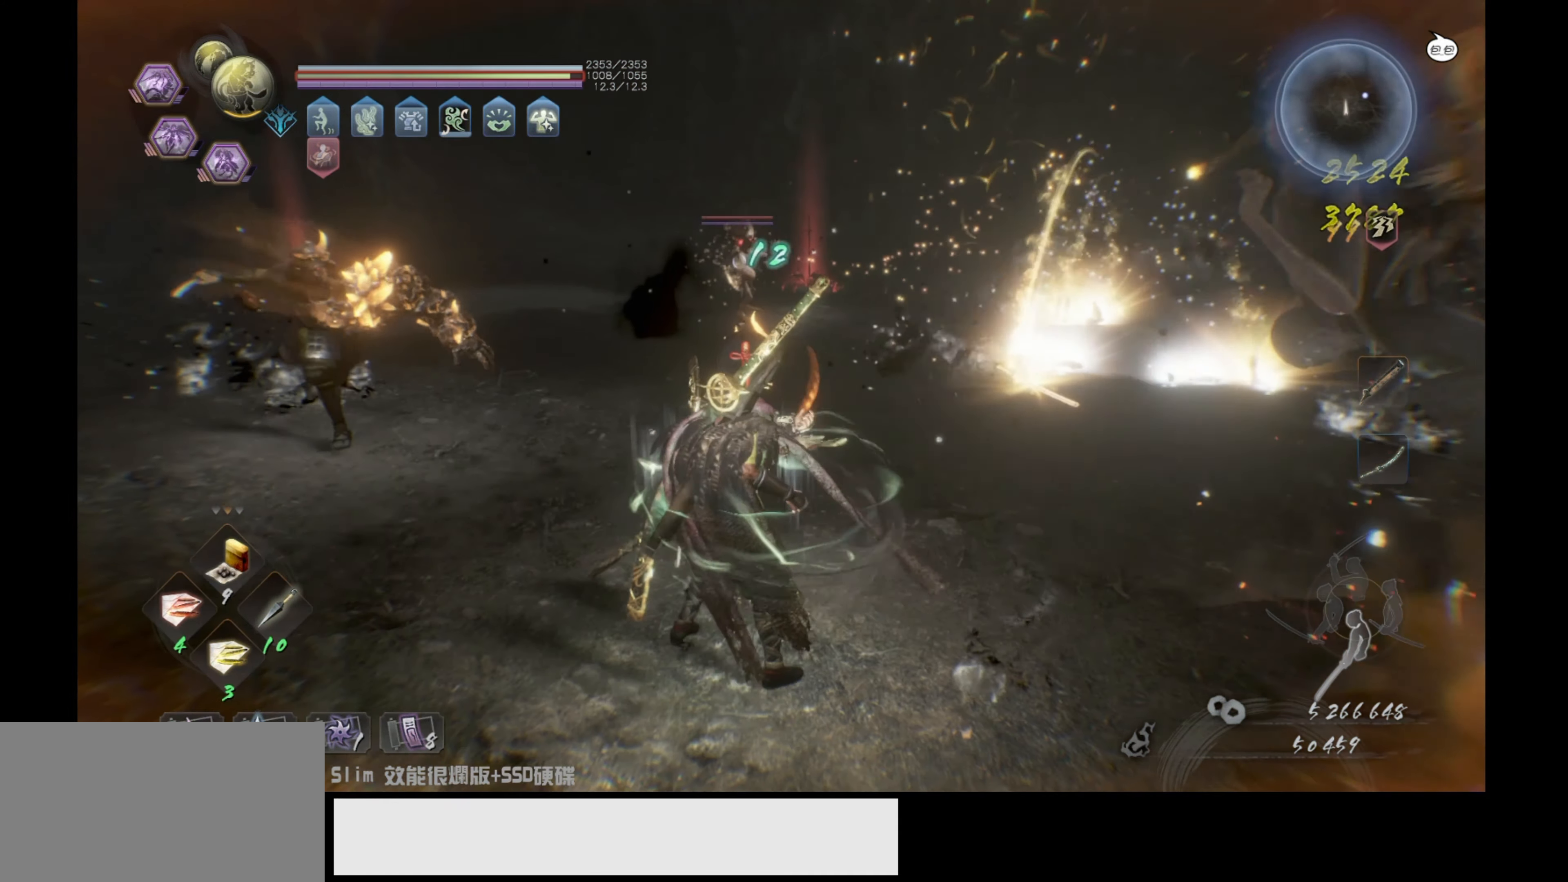
{"buttons": ["CIRCLE", "L1", "R2"], "left_stick": "right", "right_stick": "center", "events": [[100, "DPAD_LEFT", "up"], [350, "L1", "down"], [350, "left_stick", "down-right"], [400, "CIRCLE", "down"], [400, "left_stick", "right"], [417, "R2", "down"]]}
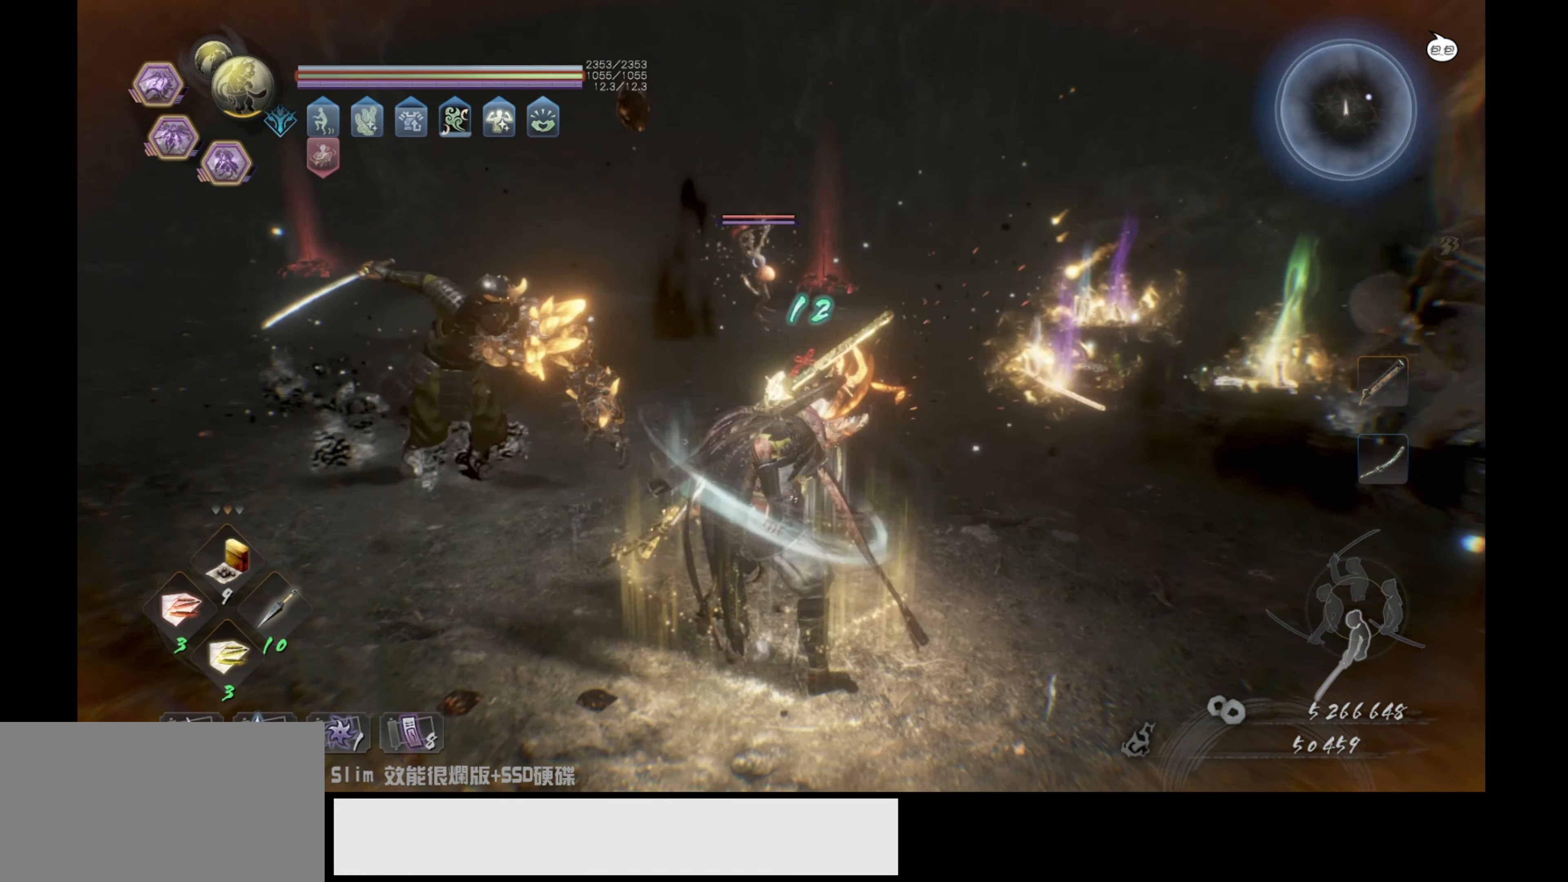
{"buttons": ["L1"], "left_stick": "right", "right_stick": "center", "events": [[50, "CIRCLE", "up"], [50, "R2", "up"], [117, "CIRCLE", "down"], [117, "R2", "down"], [267, "CIRCLE", "up"], [317, "CIRCLE", "down"], [467, "CIRCLE", "up"], [467, "R2", "up"]]}
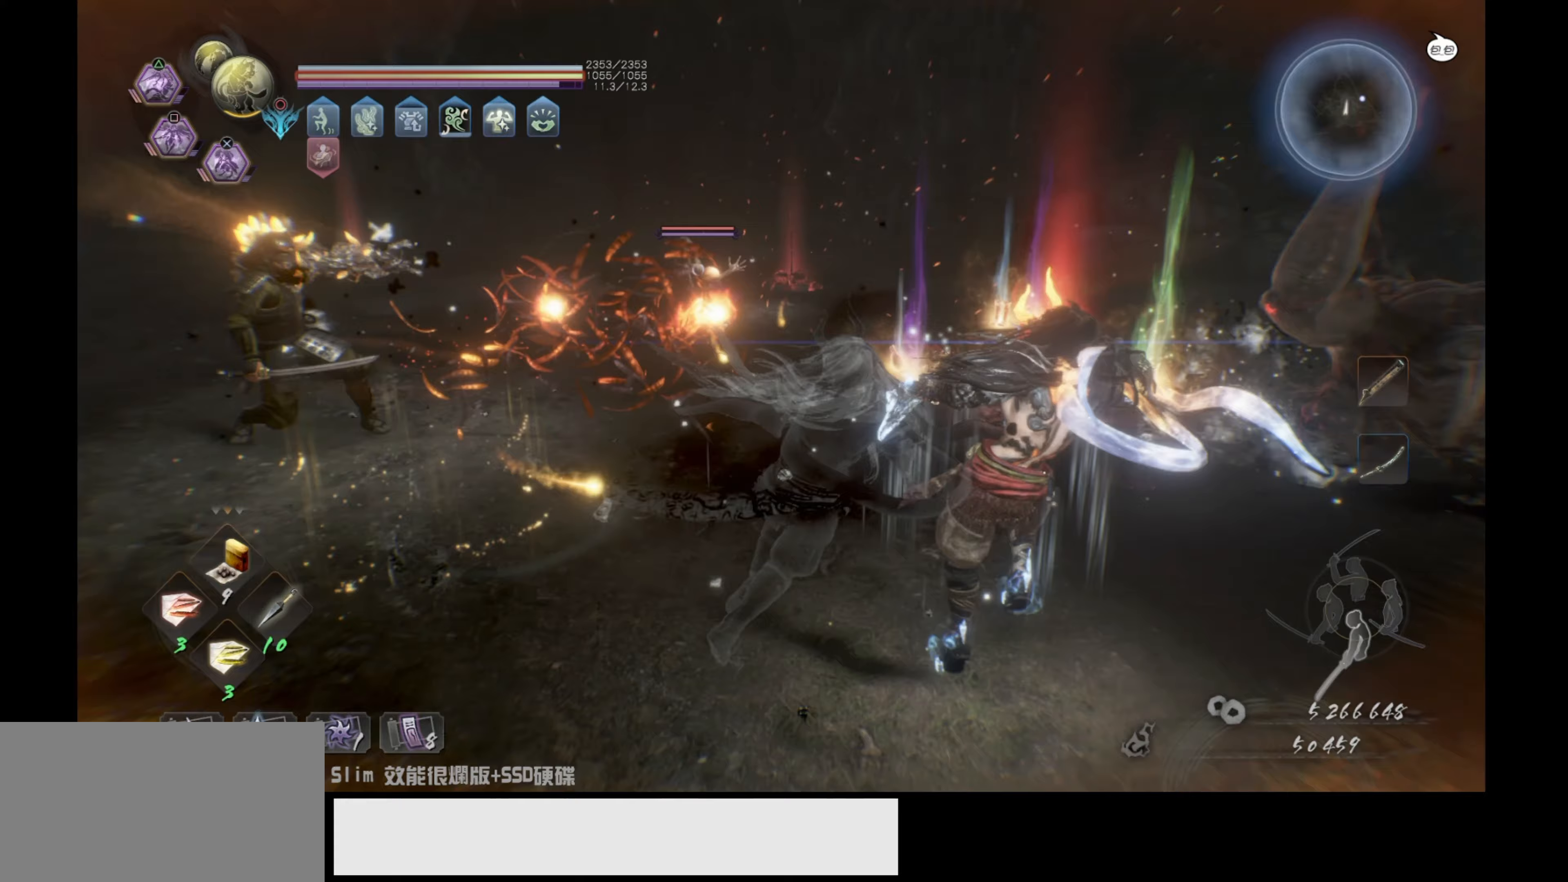
{"buttons": ["CROSS"], "left_stick": "right", "right_stick": "center", "events": [[317, "CROSS", "down"], [383, "L1", "up"]]}
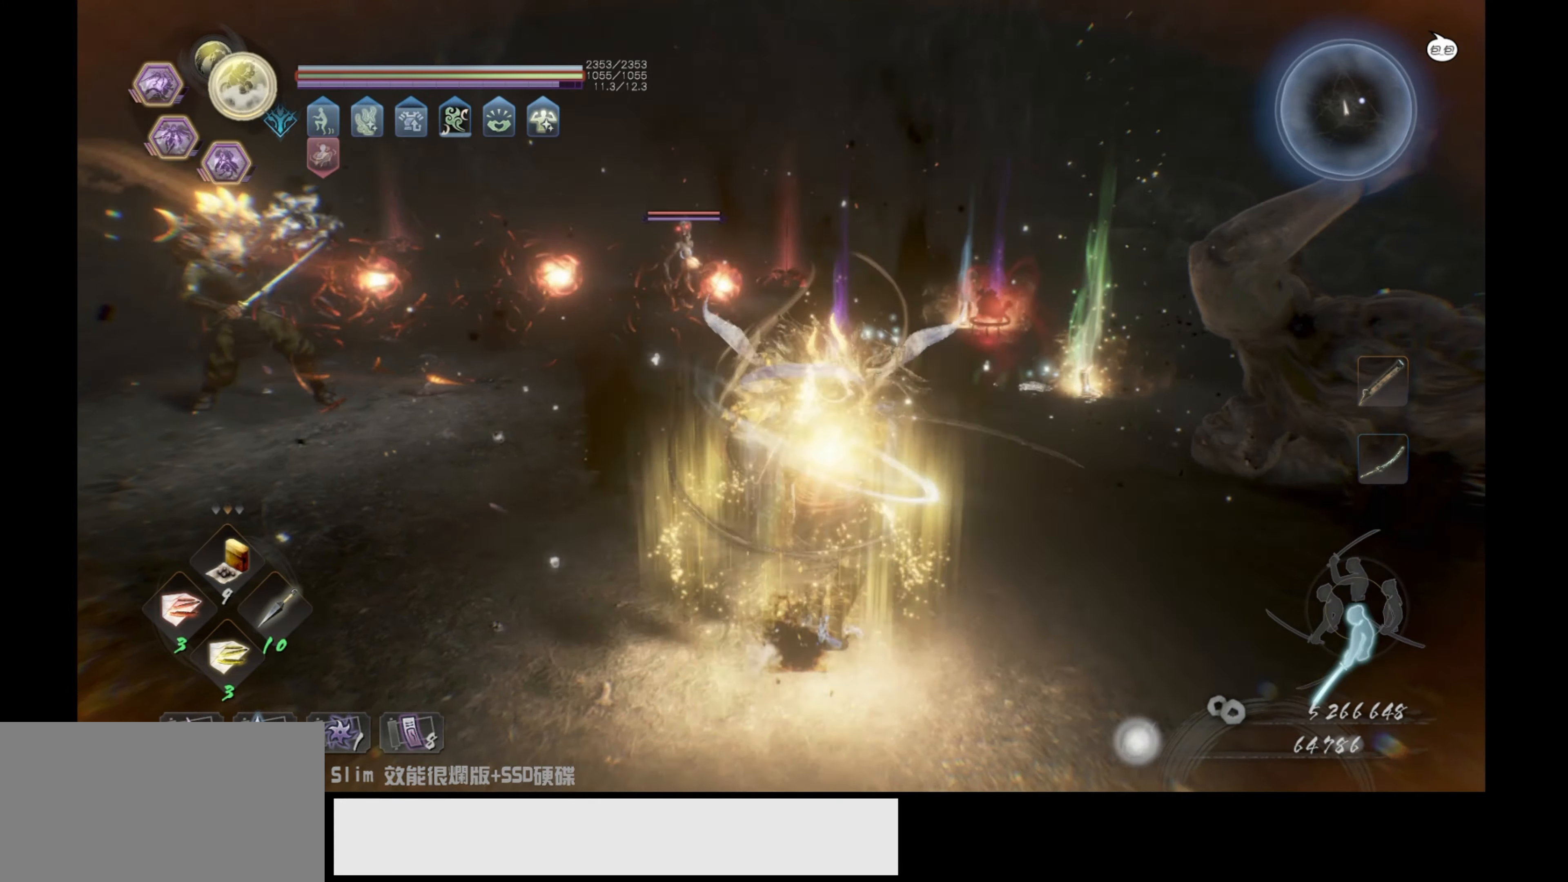
{"buttons": [], "left_stick": "up", "right_stick": "right", "events": [[33, "CROSS", "up"], [167, "left_stick", "up-right"], [183, "CROSS", "down"], [250, "CROSS", "up"], [283, "left_stick", "up"], [500, "right_stick", "right"]]}
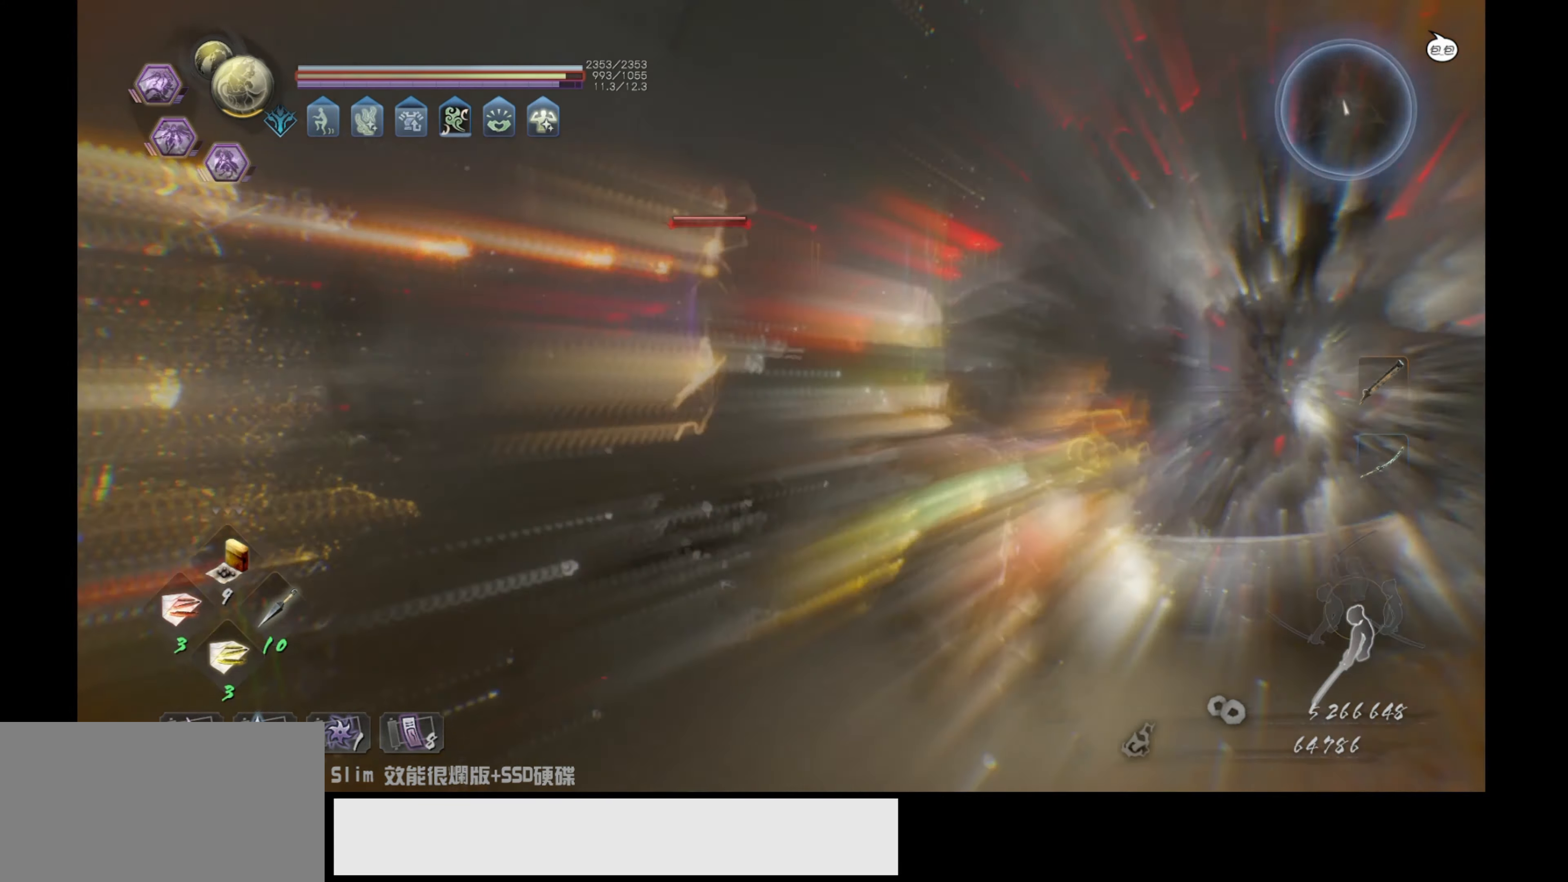
{"buttons": [], "left_stick": "up", "right_stick": "center", "events": [[300, "right_stick", "center"]]}
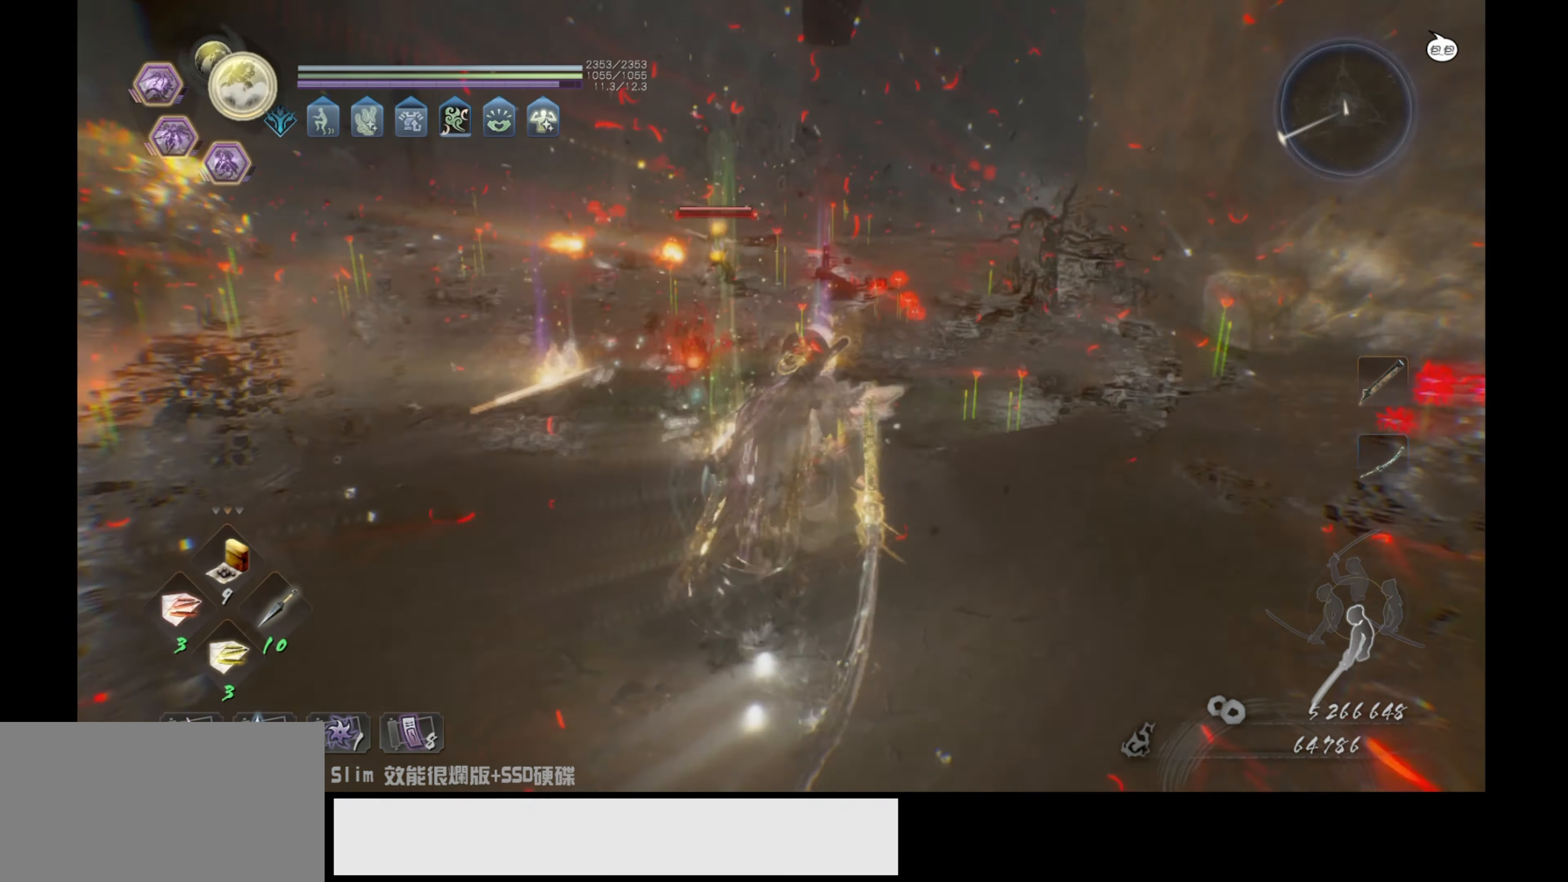
{"buttons": [], "left_stick": "up", "right_stick": "right", "events": [[33, "left_stick", "center"], [483, "left_stick", "up"], [483, "right_stick", "right"]]}
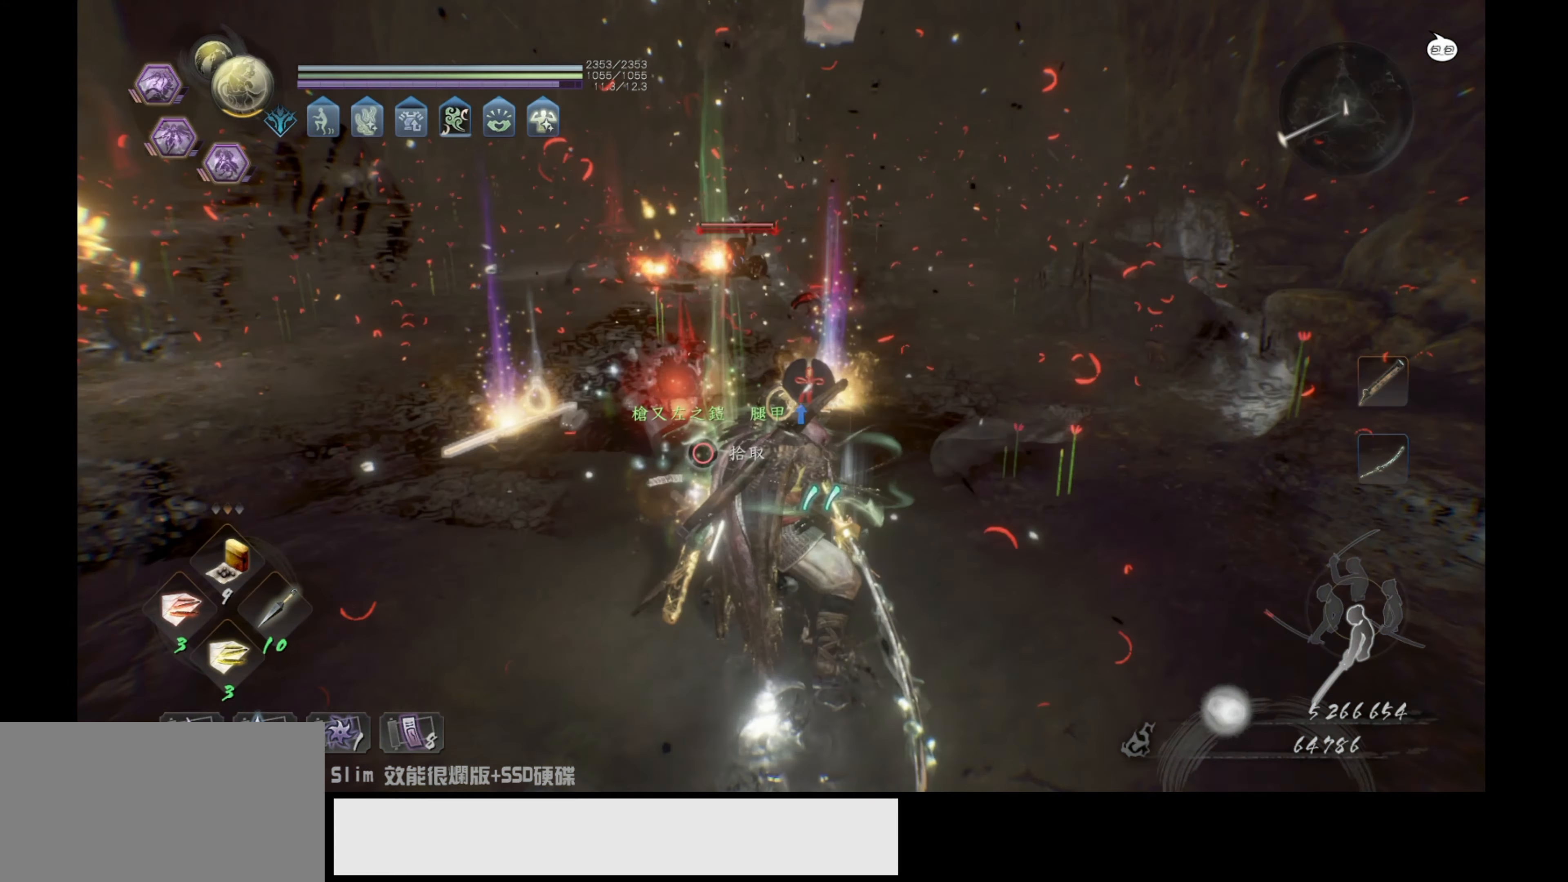
{"buttons": [], "left_stick": "up", "right_stick": "center", "events": [[483, "right_stick", "center"]]}
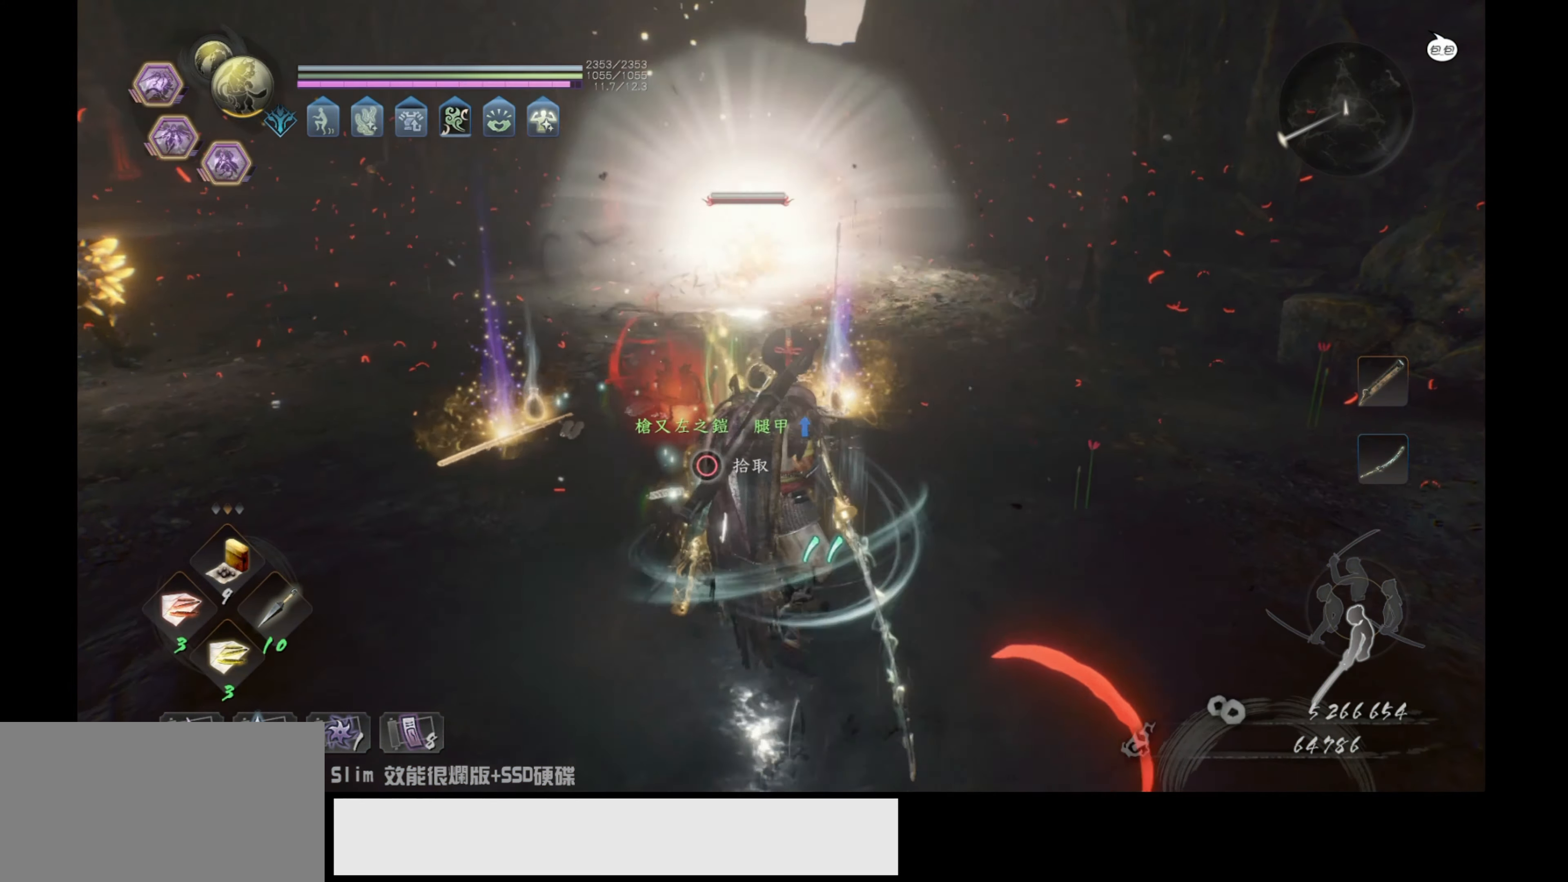
{"buttons": [], "left_stick": "up-right", "right_stick": "up-right", "events": [[67, "right_stick", "up-right"], [150, "right_stick", "right"], [267, "right_stick", "center"], [333, "R3", "down"], [350, "left_stick", "up-right"], [483, "R3", "up"], [500, "right_stick", "up-right"]]}